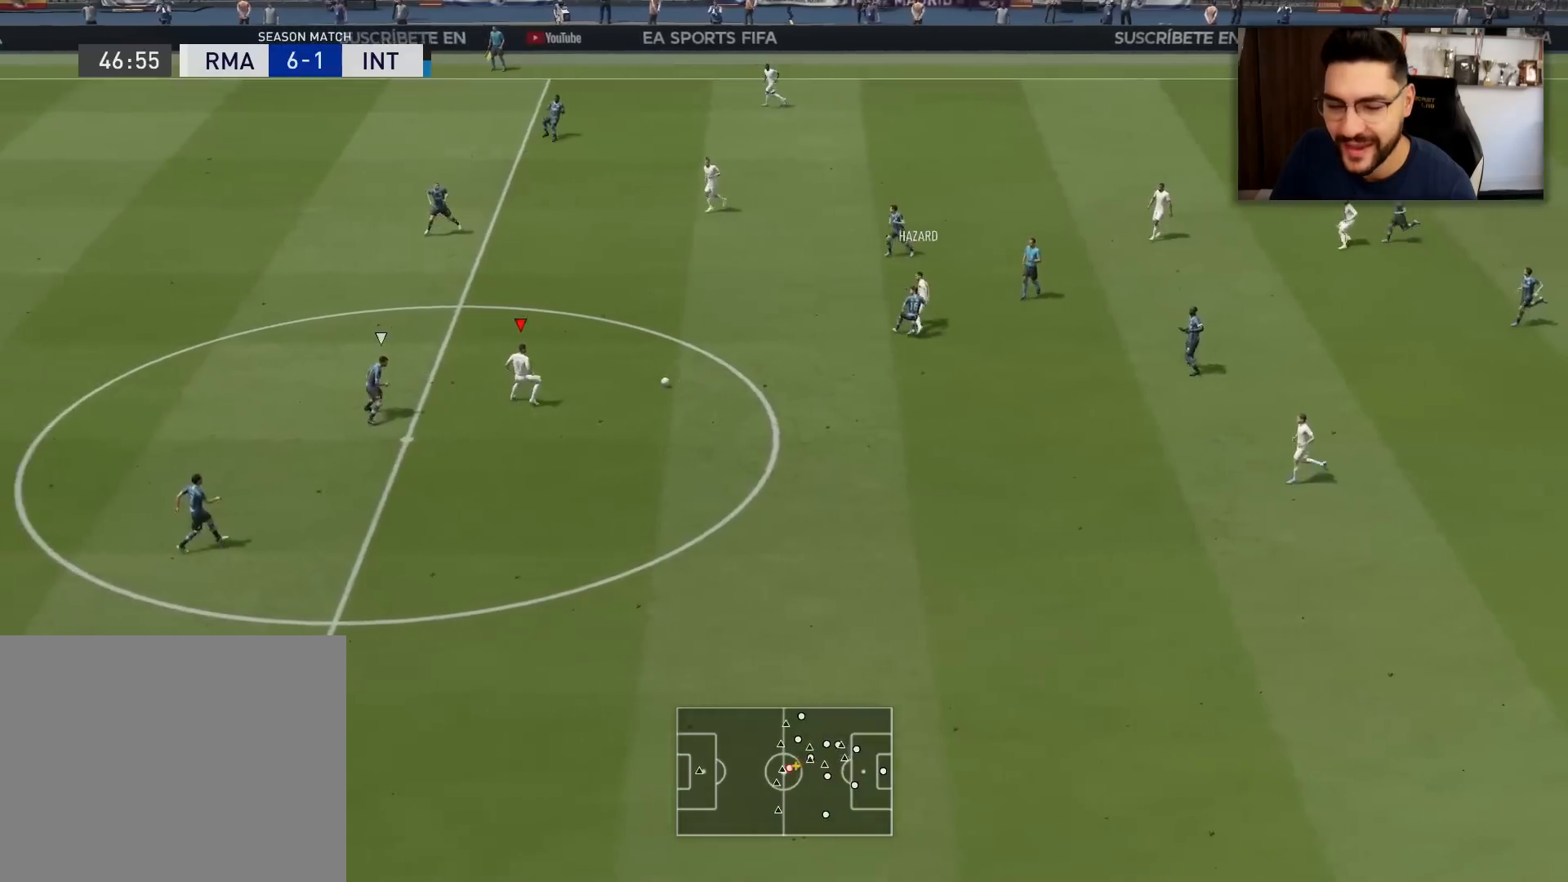
Gameplay with a controller (PlayStation layout); each line is a JSON object with the inputs held at the frame after it. "events" lists button and stick changes between this image and that frame as [ms after this image, input, new state], when the widget could be followed in between.
{"buttons": [], "left_stick": "up", "right_stick": "center", "events": [[433, "CROSS", "down"], [483, "CROSS", "up"]]}
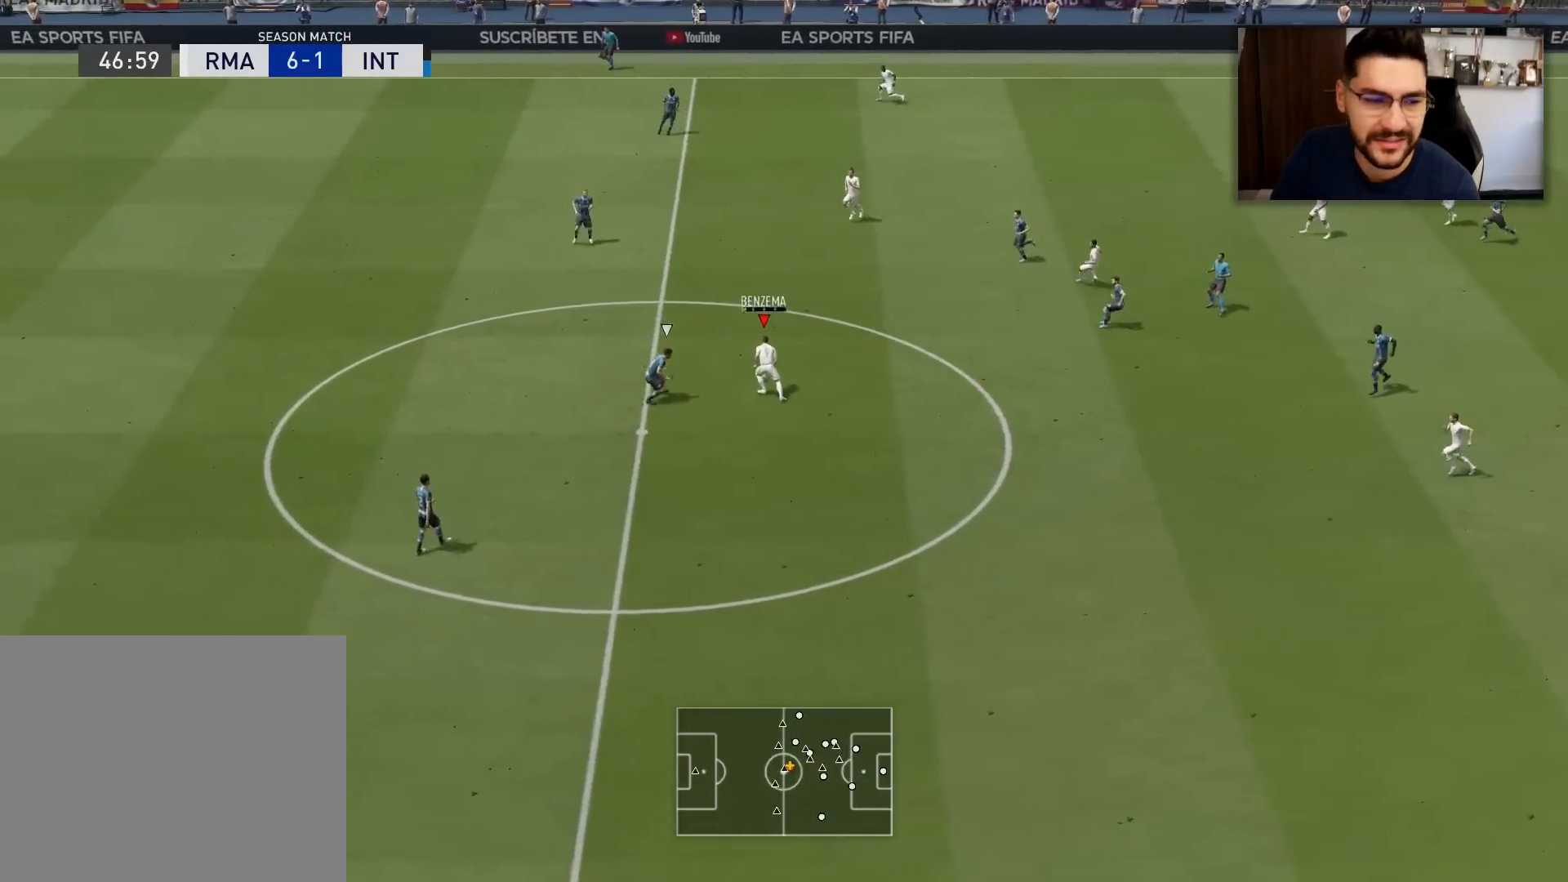
{"buttons": [], "left_stick": "up", "right_stick": "center", "events": []}
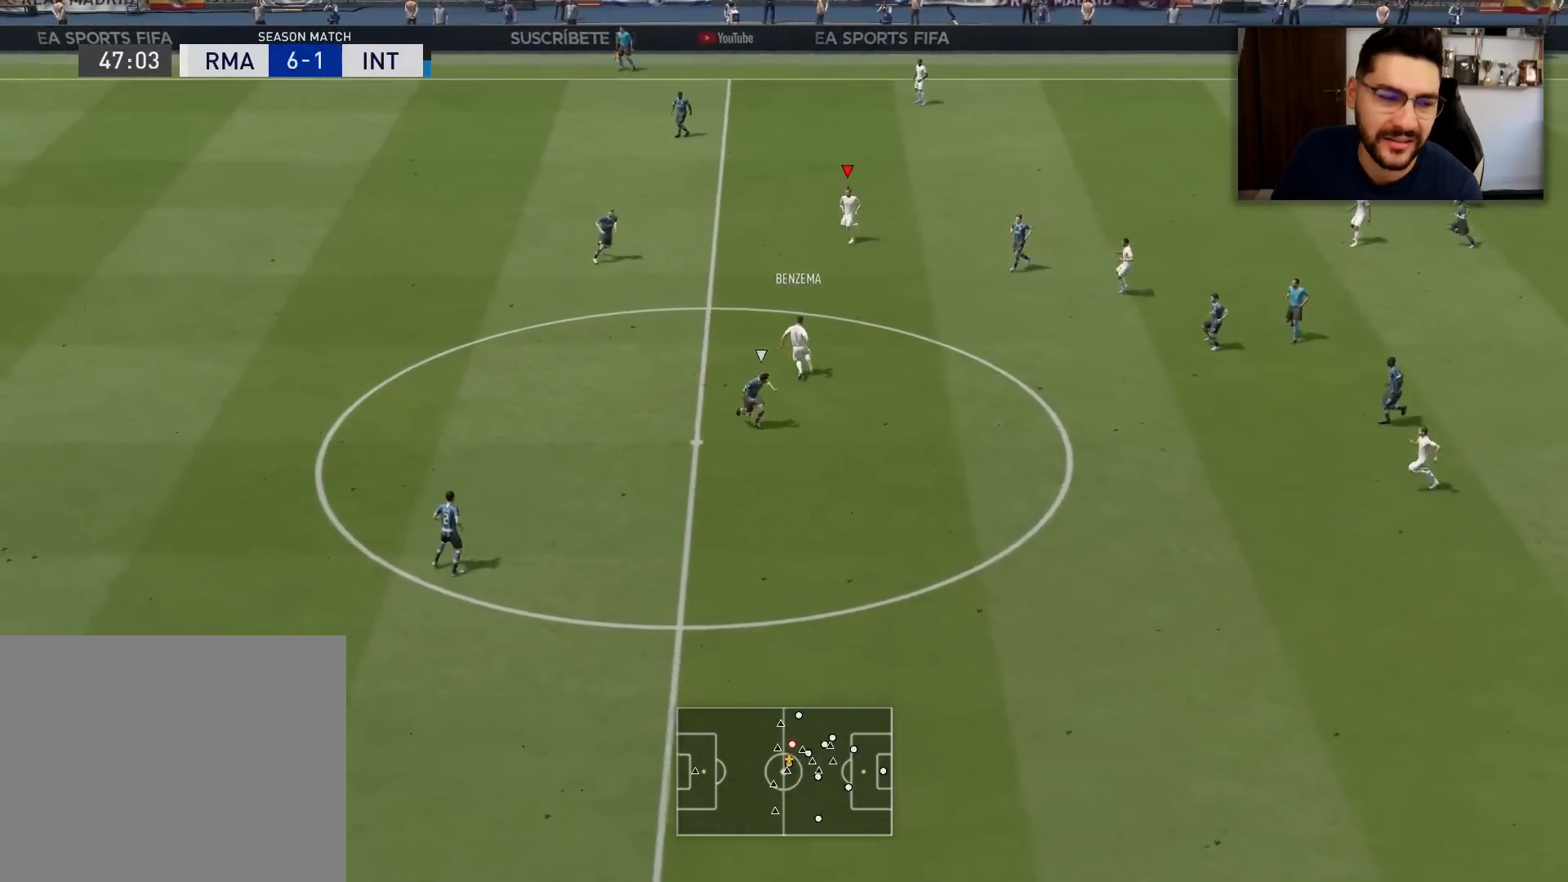
{"buttons": [], "left_stick": "up-left", "right_stick": "center", "events": [[166, "left_stick", "up-left"]]}
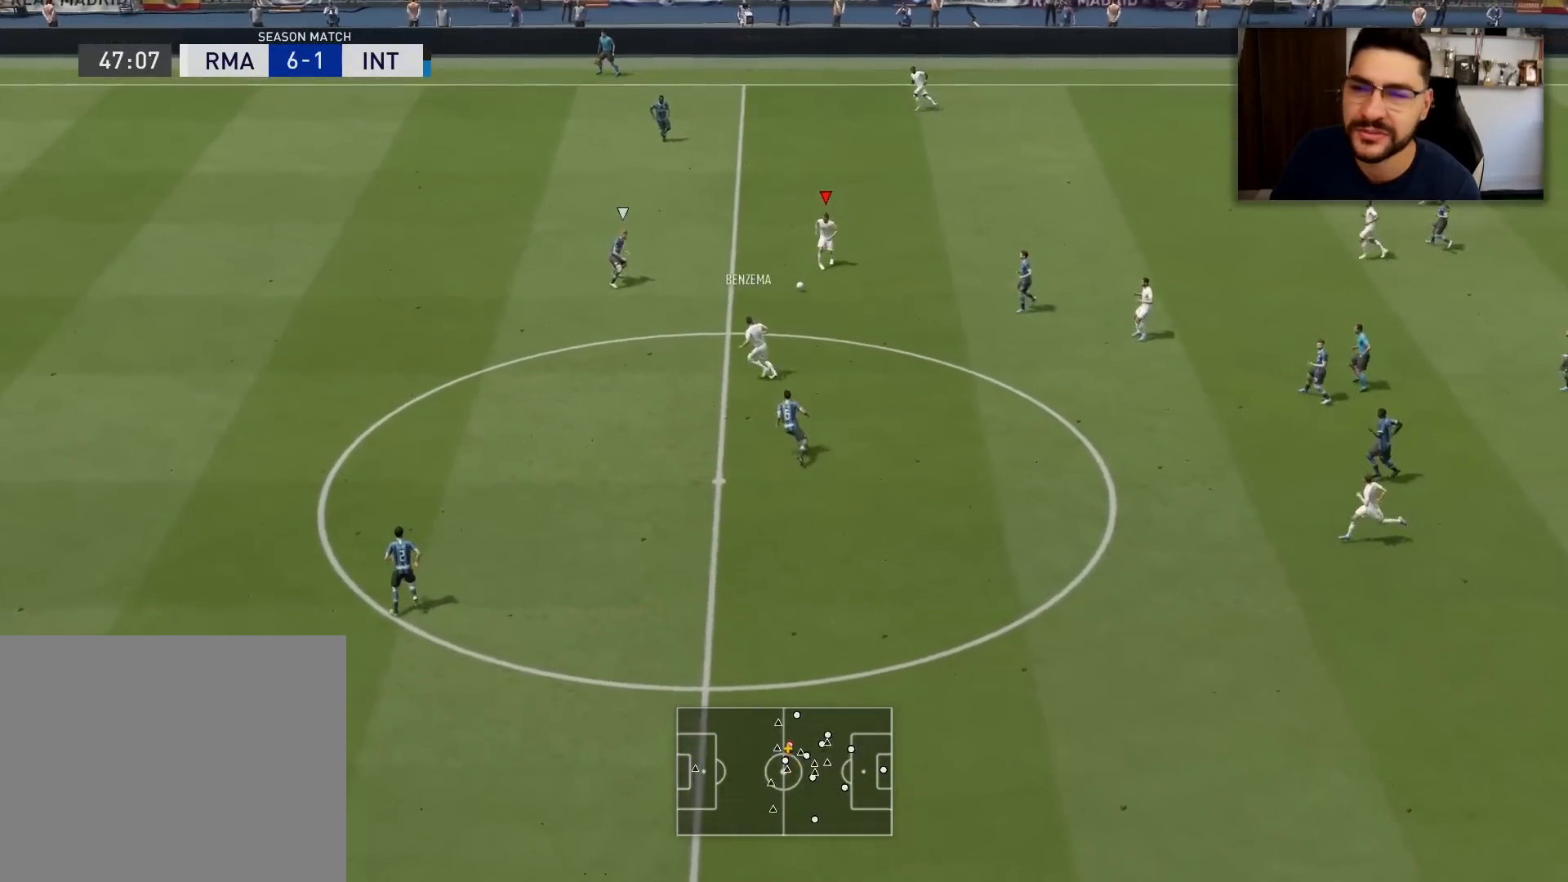
{"buttons": [], "left_stick": "left", "right_stick": "center", "events": [[150, "left_stick", "left"]]}
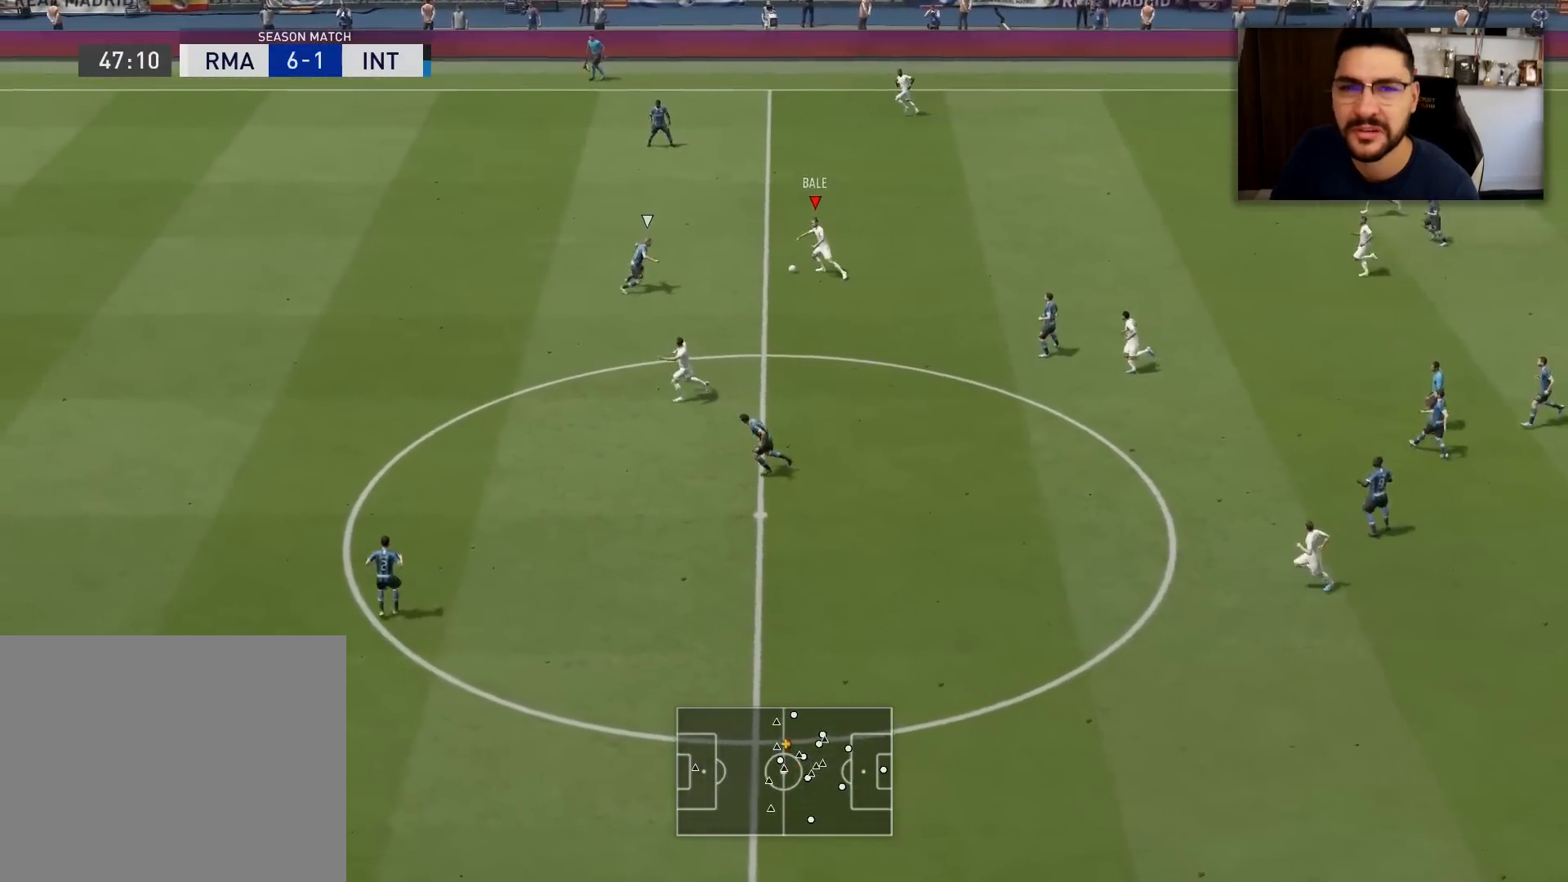
{"buttons": [], "left_stick": "left", "right_stick": "center", "events": [[33, "TRIANGLE", "down"], [66, "R1", "down"], [200, "R1", "up"], [200, "TRIANGLE", "up"]]}
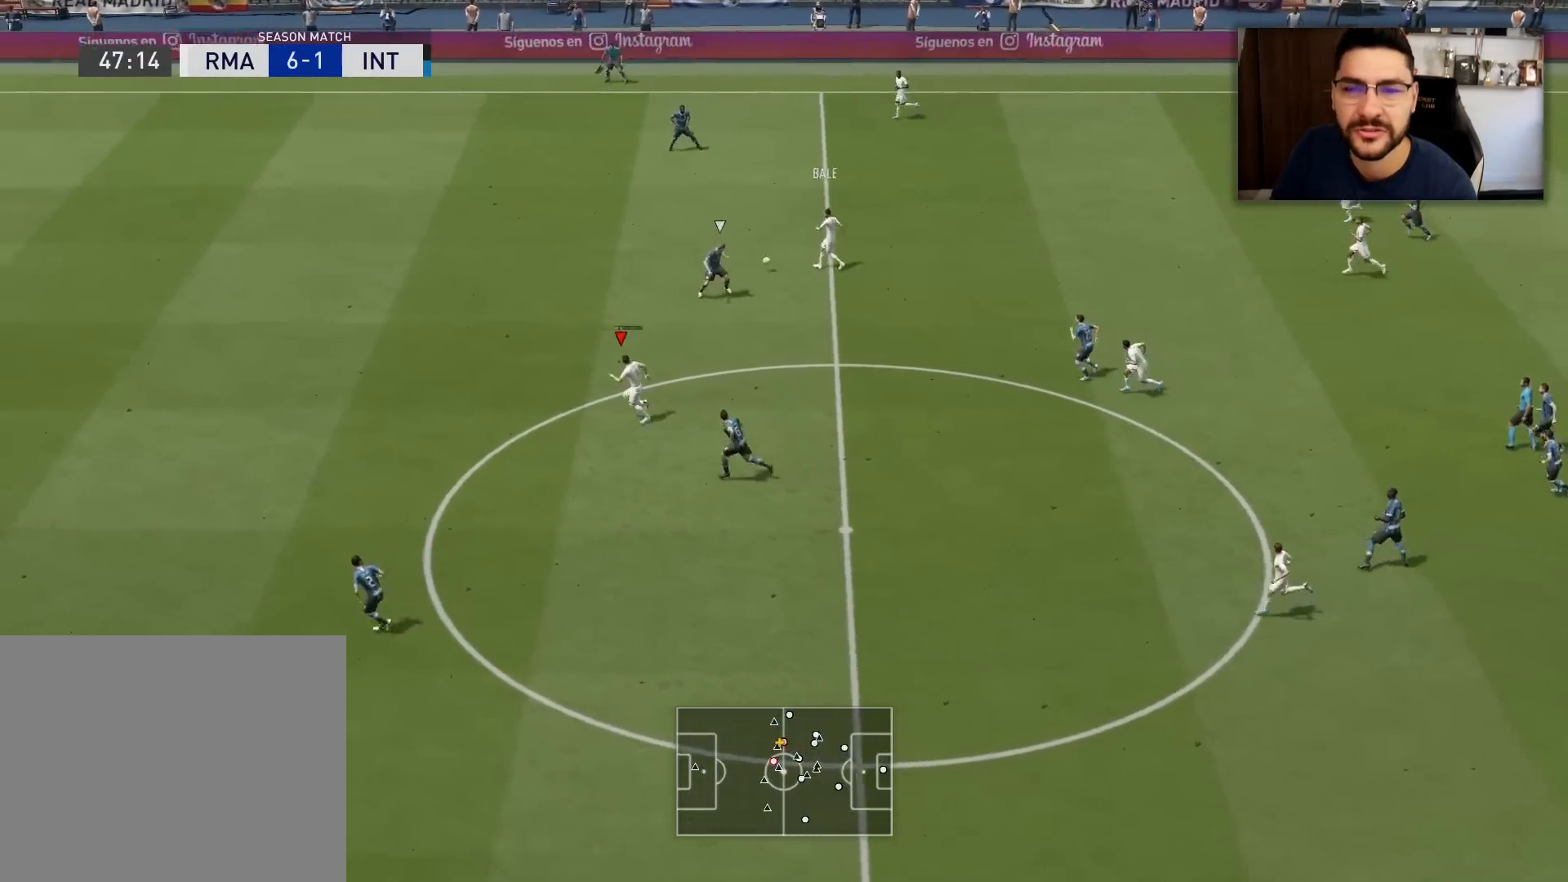
{"buttons": ["R2"], "left_stick": "left", "right_stick": "center", "events": [[67, "R2", "down"]]}
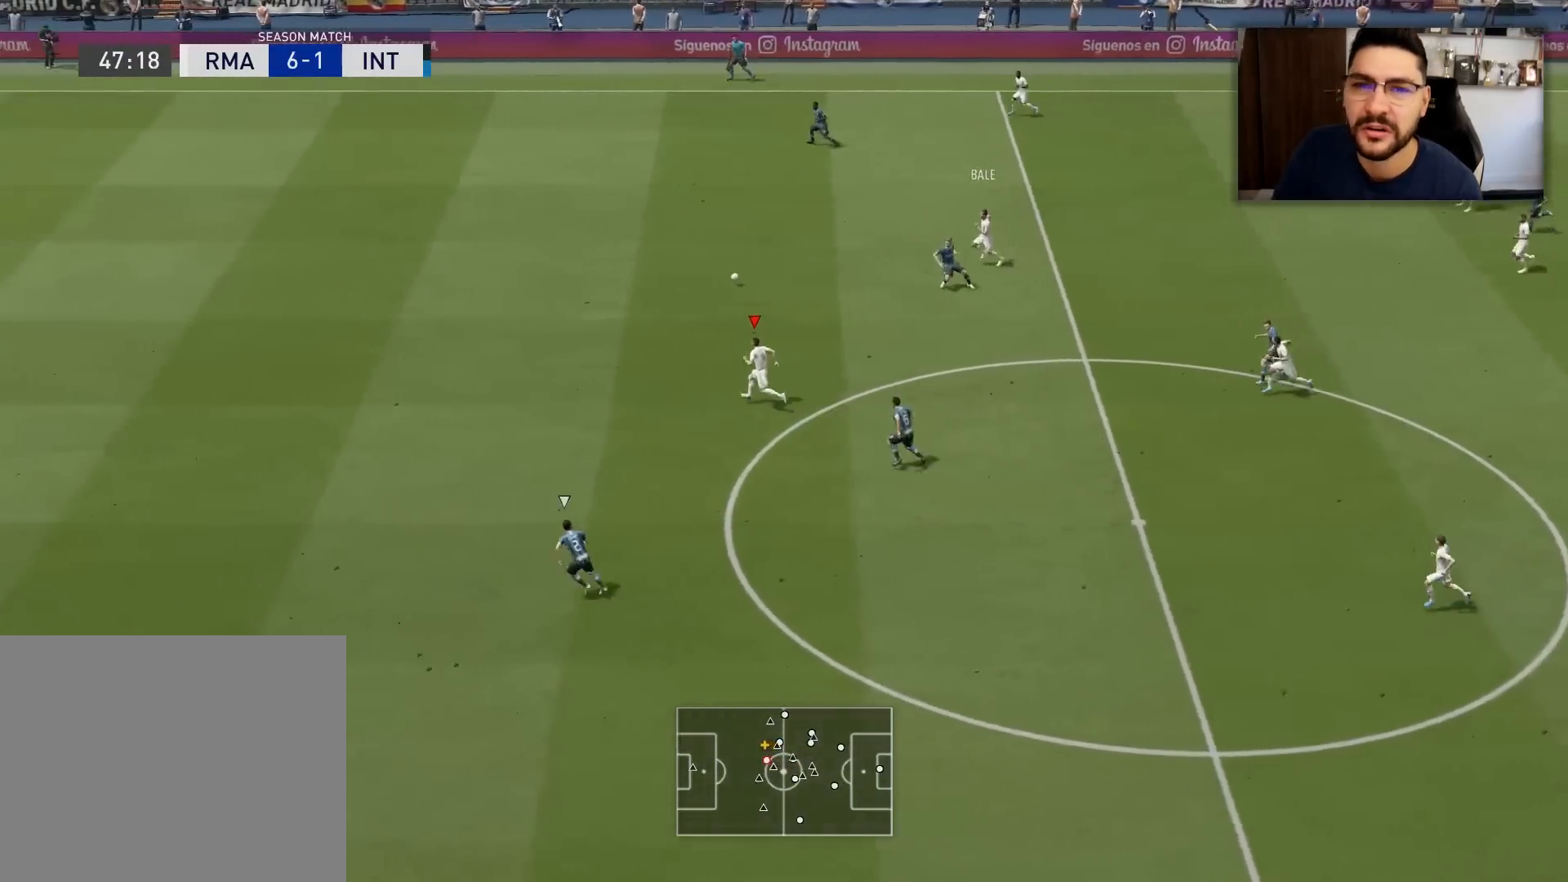
{"buttons": ["R2"], "left_stick": "left", "right_stick": "center", "events": [[100, "R2", "up"], [200, "left_stick", "center"], [317, "R2", "down"], [317, "left_stick", "left"]]}
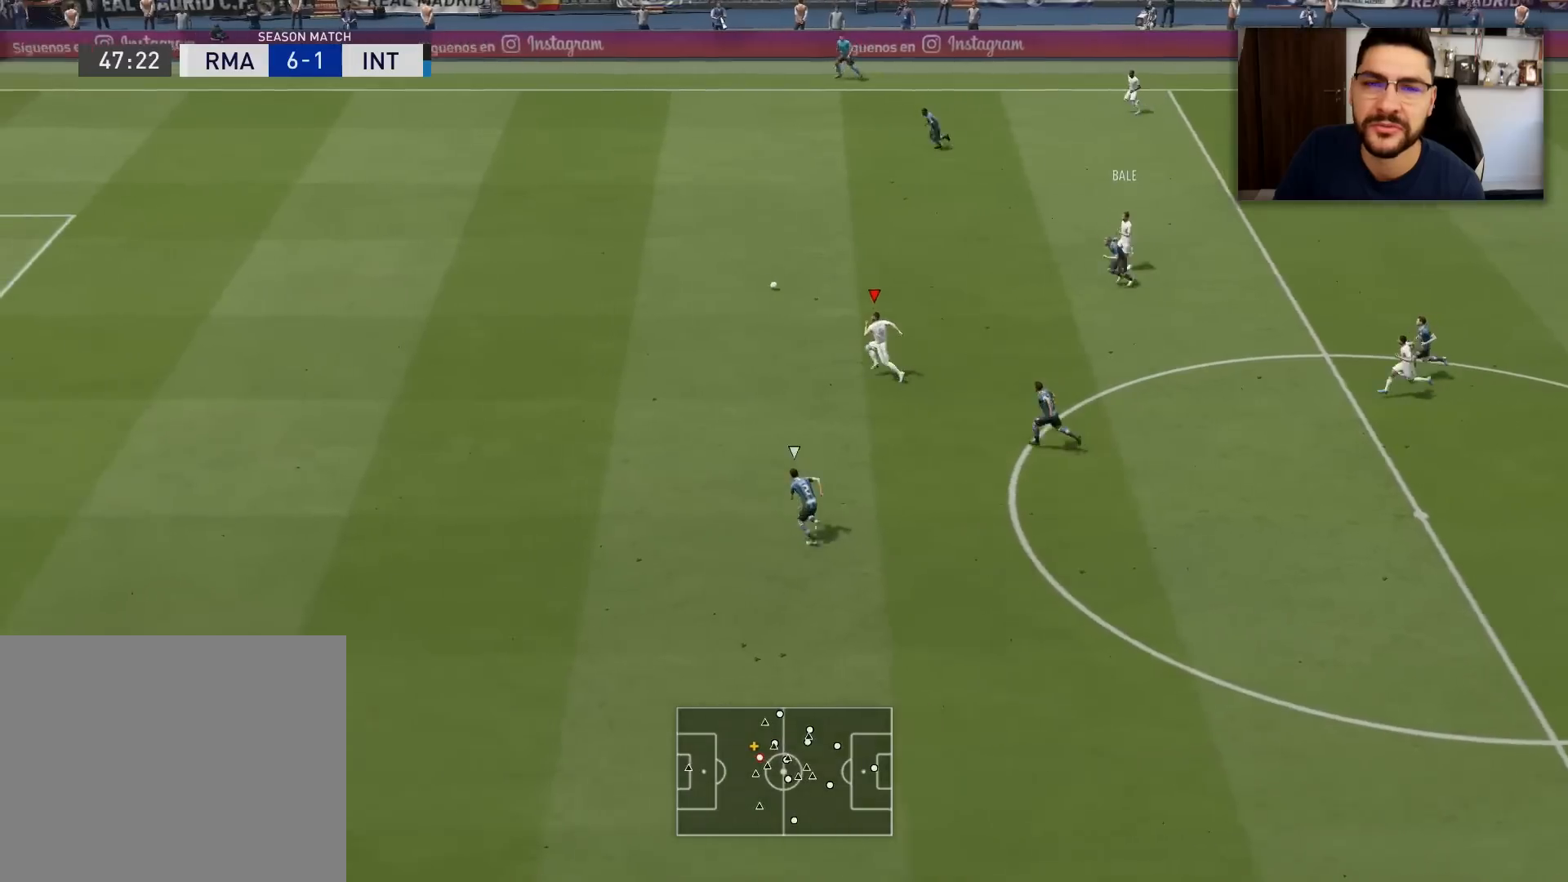
{"buttons": ["R2"], "left_stick": "left", "right_stick": "center", "events": []}
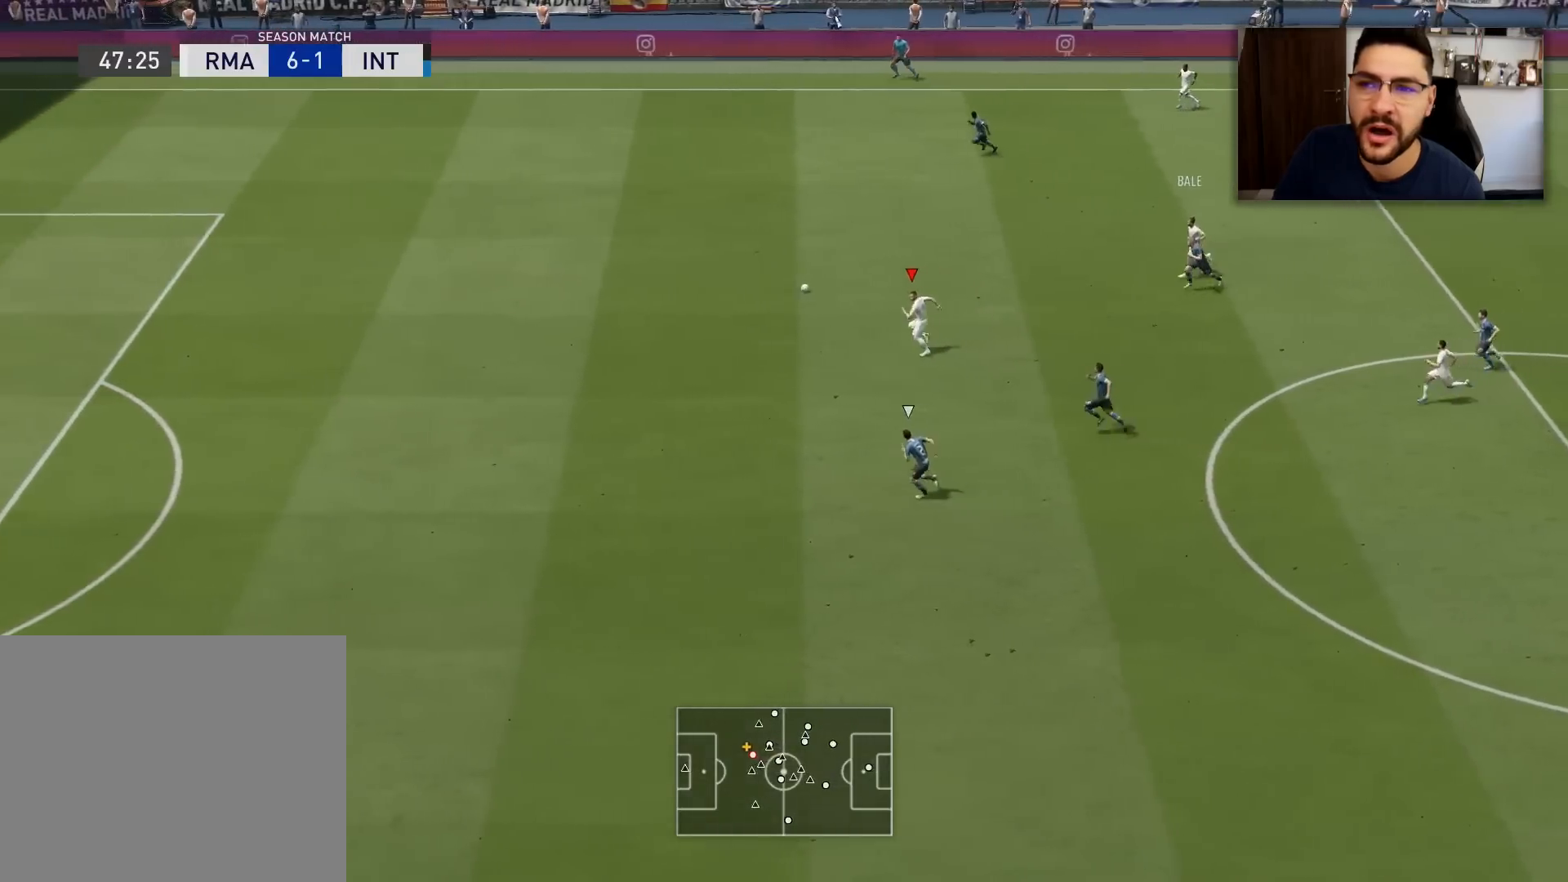
{"buttons": ["R2"], "left_stick": "left", "right_stick": "center", "events": []}
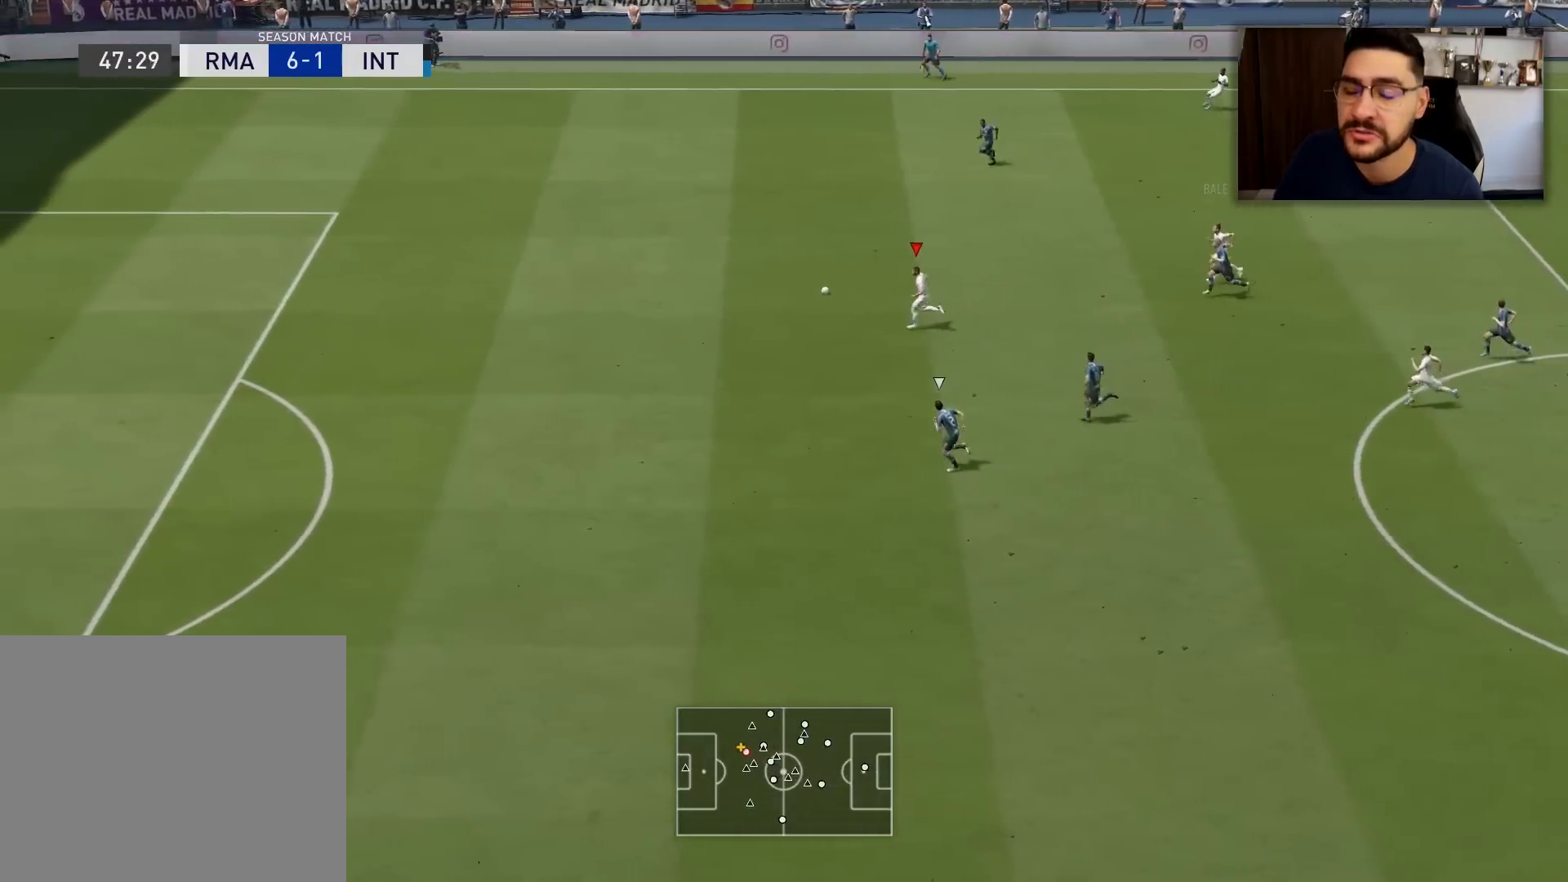
{"buttons": ["R2"], "left_stick": "left", "right_stick": "center", "events": []}
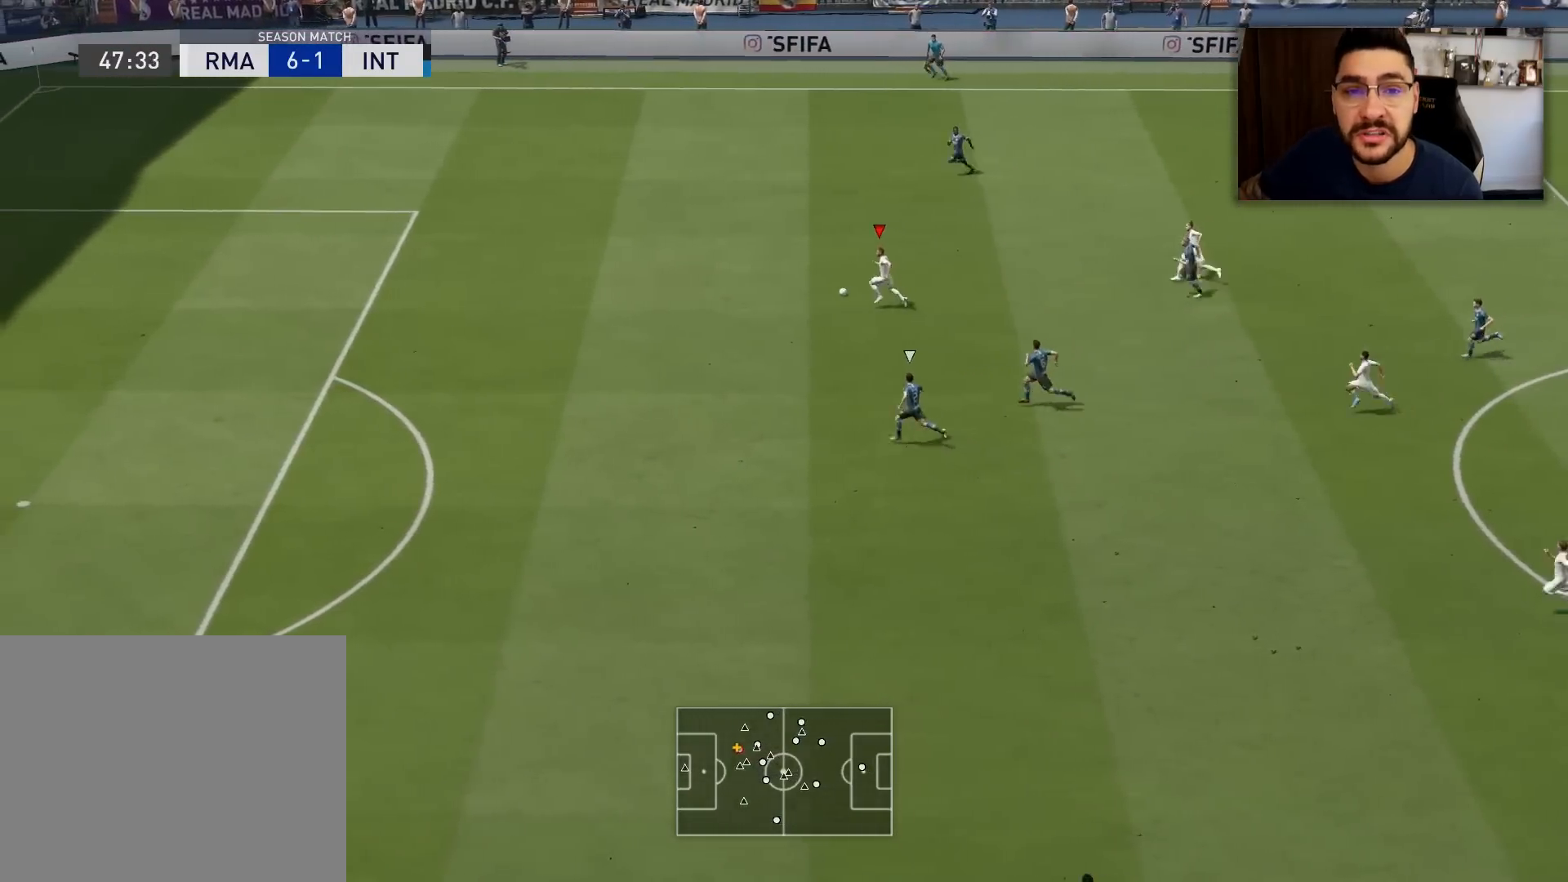
{"buttons": ["R2"], "left_stick": "left", "right_stick": "center", "events": []}
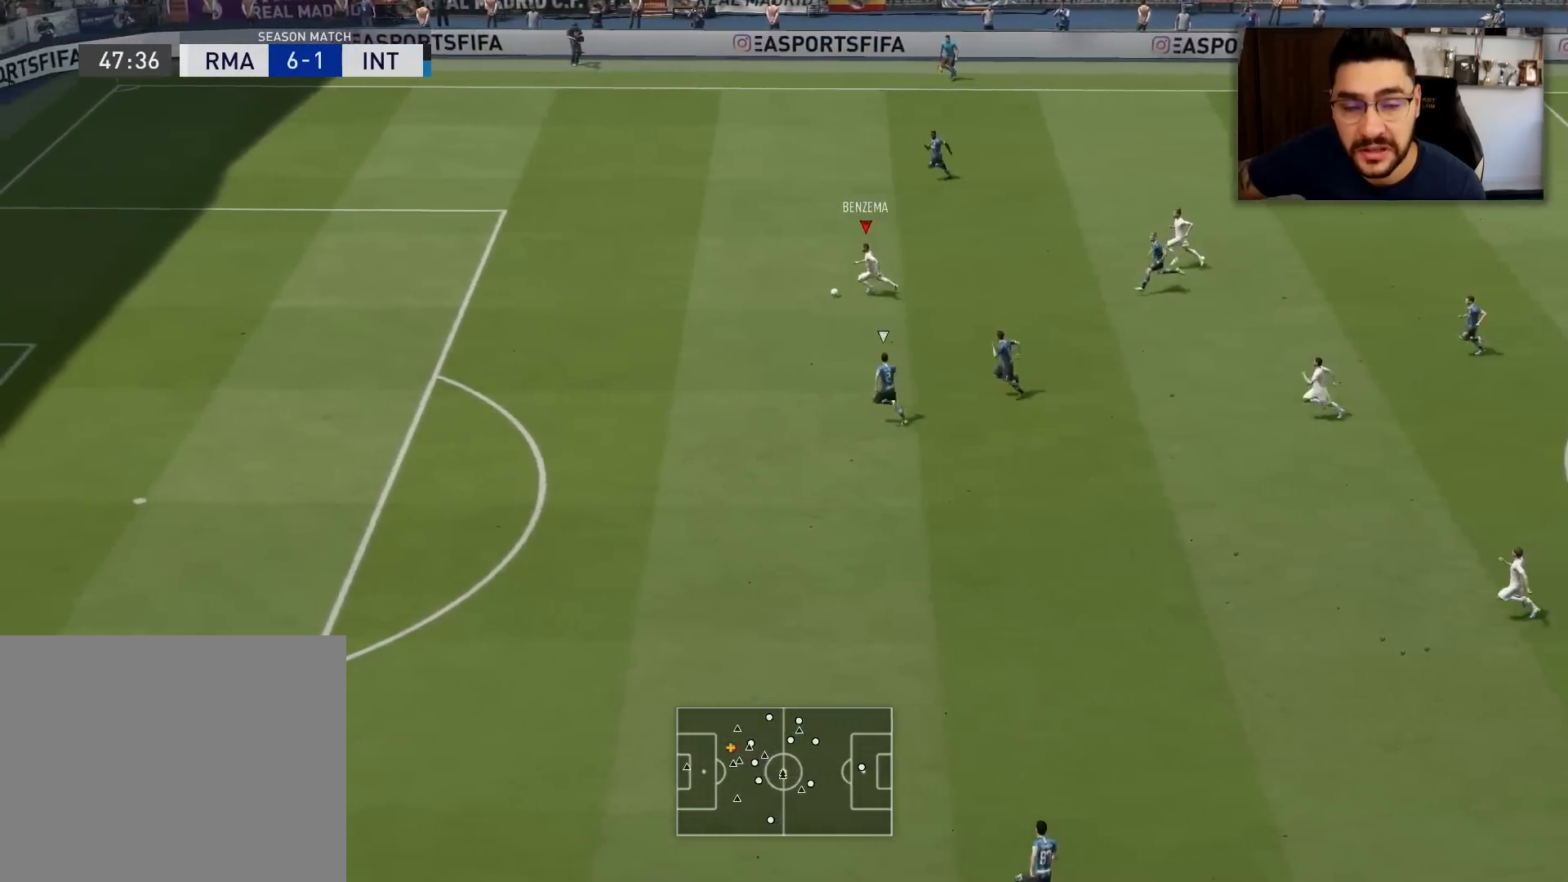
{"buttons": ["R2"], "left_stick": "left", "right_stick": "center", "events": []}
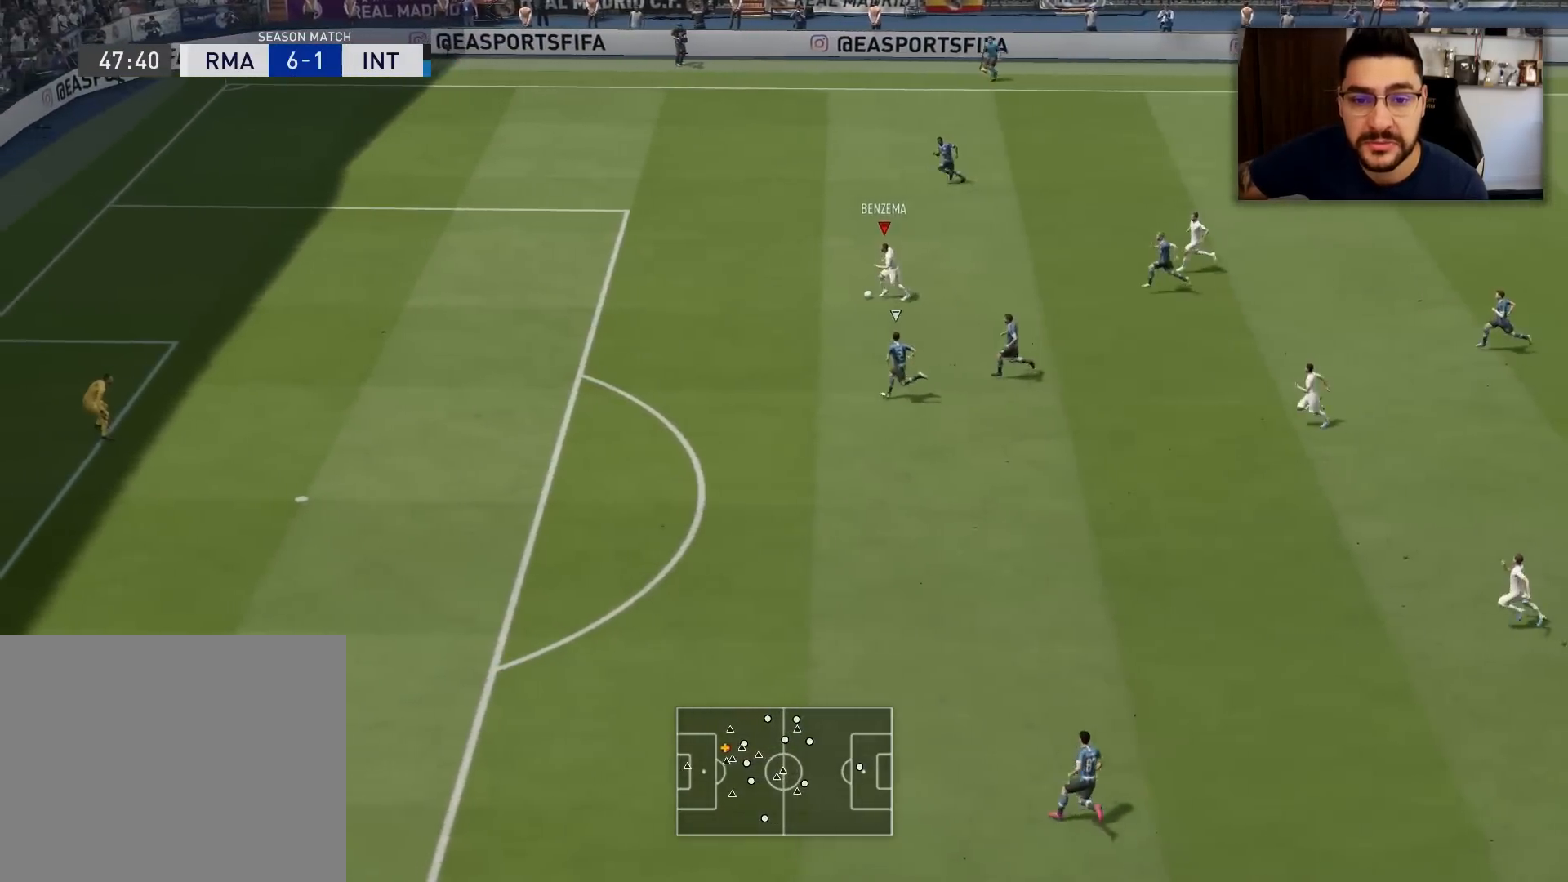
{"buttons": ["R2"], "left_stick": "left", "right_stick": "center", "events": []}
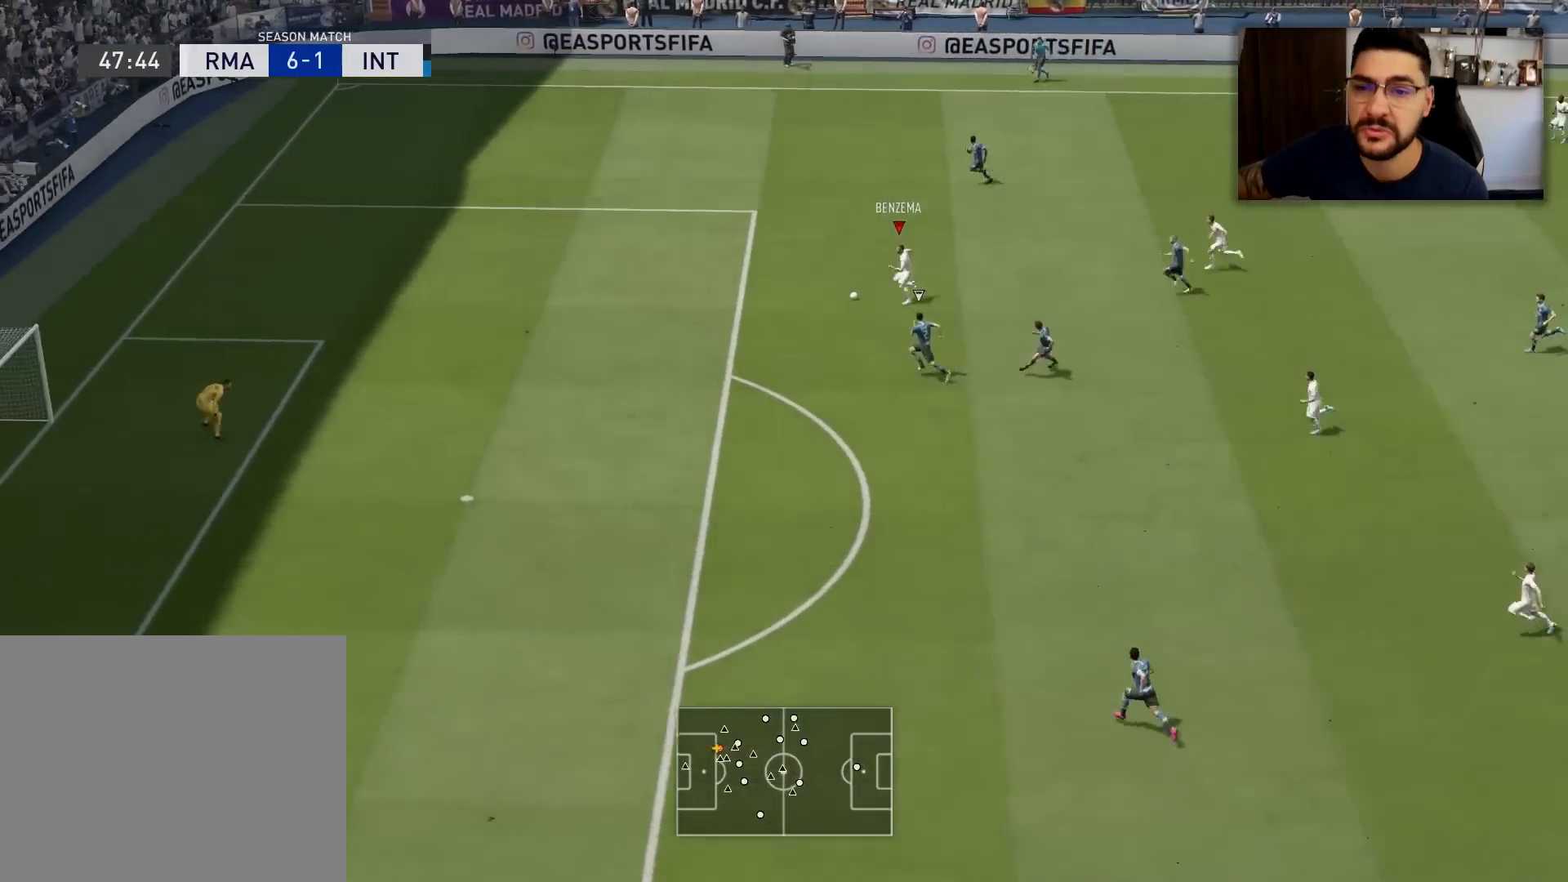
{"buttons": ["SQUARE", "L3"], "left_stick": "down", "right_stick": "center", "events": [[84, "R2", "up"], [151, "left_stick", "down"], [468, "L3", "down"], [468, "SQUARE", "down"]]}
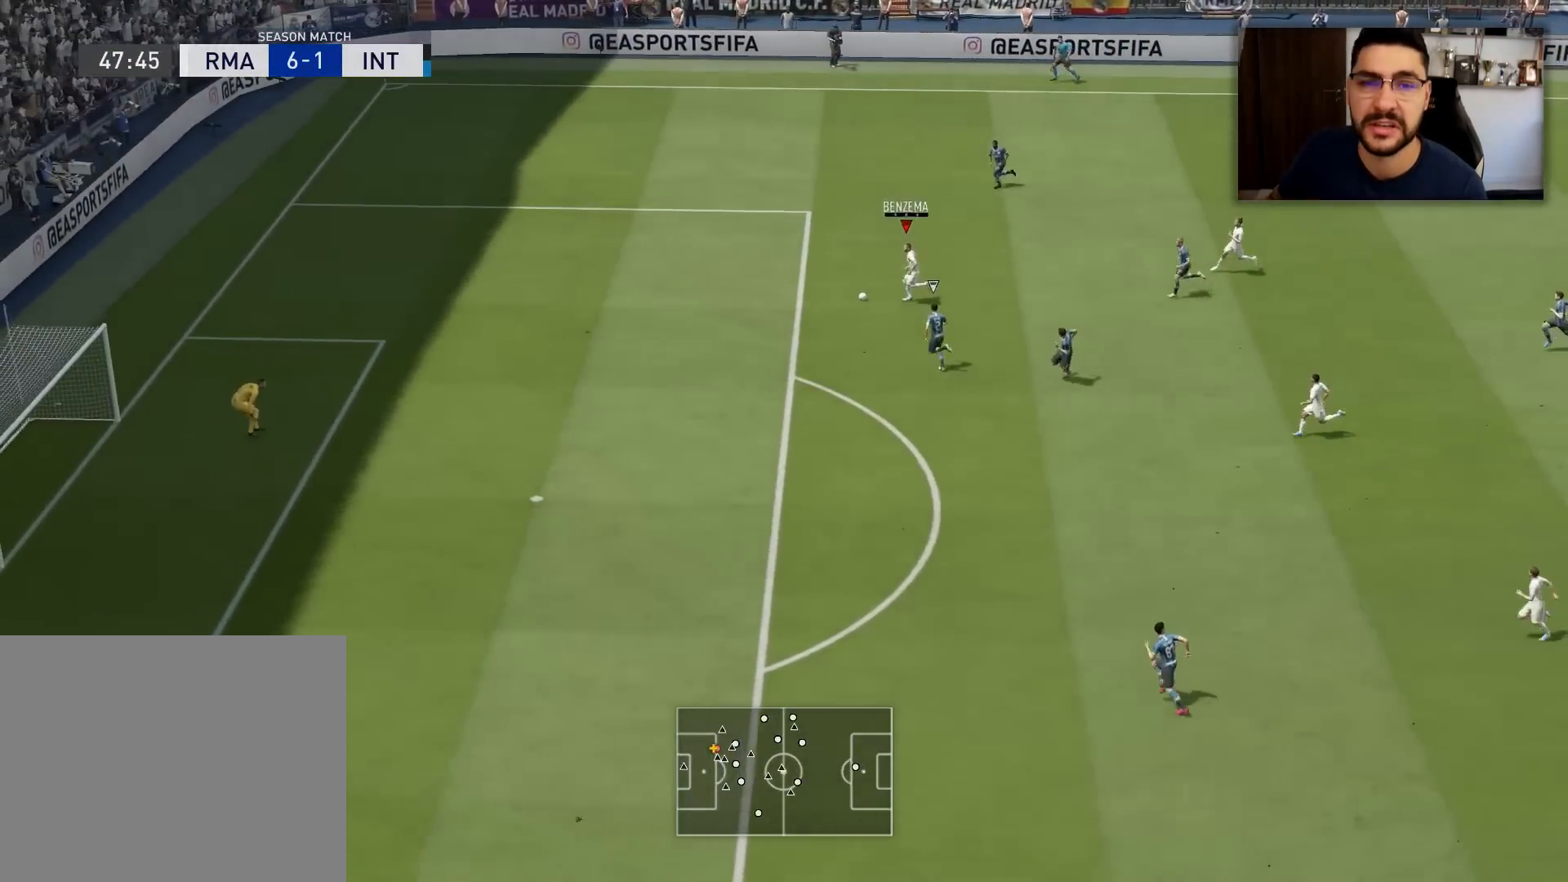
{"buttons": ["CROSS", "SQUARE", "R1", "L3"], "left_stick": "down", "right_stick": "center", "events": [[50, "R1", "down"], [117, "CROSS", "down"]]}
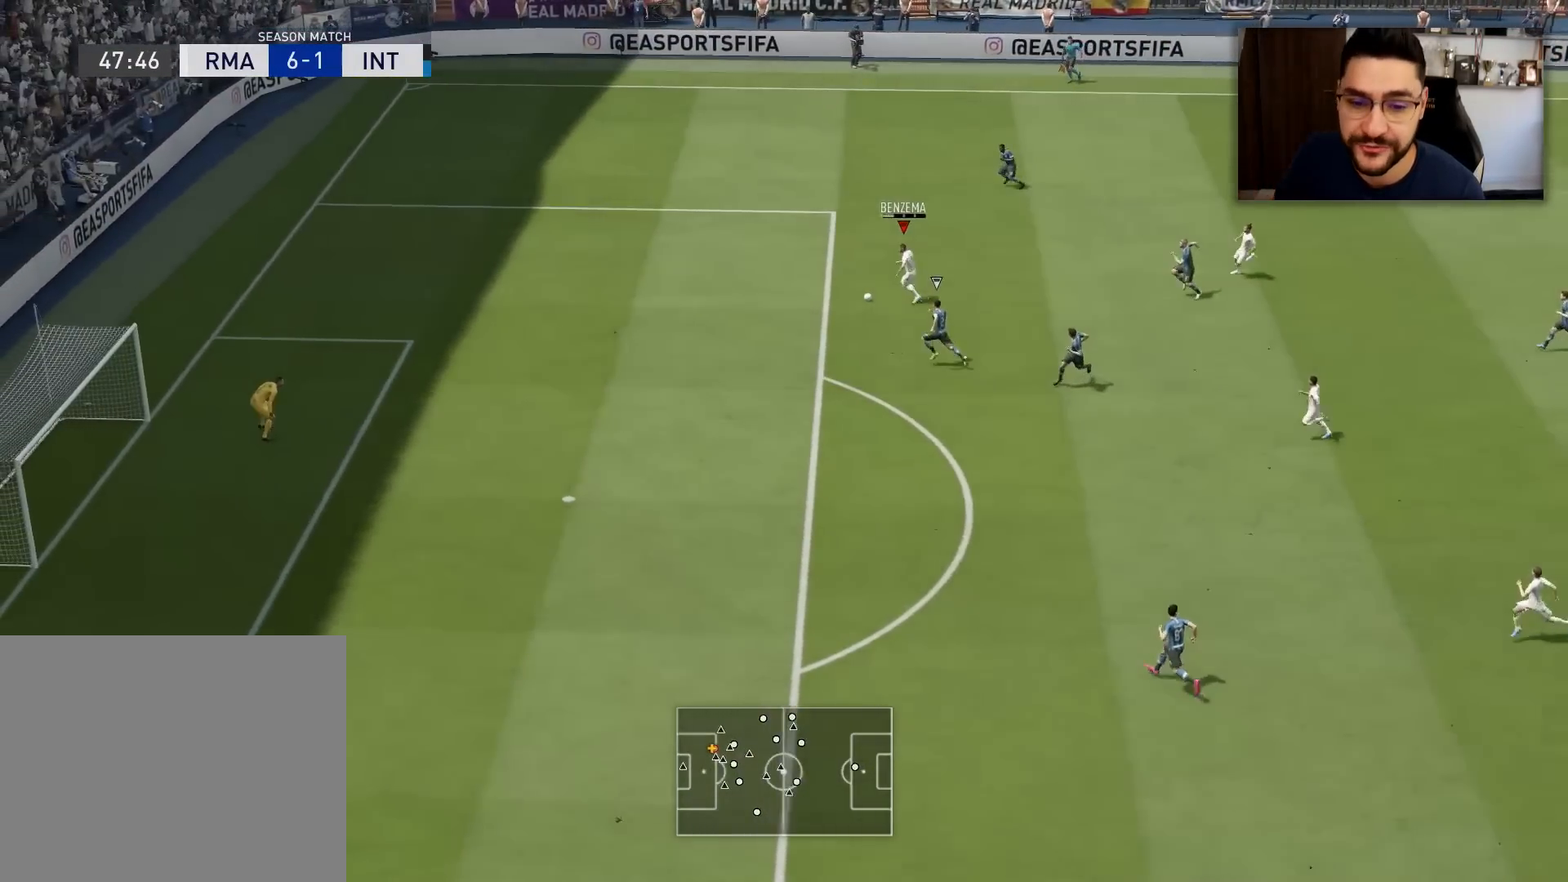
{"buttons": ["CROSS", "SQUARE", "R1", "L3"], "left_stick": "down", "right_stick": "center", "events": []}
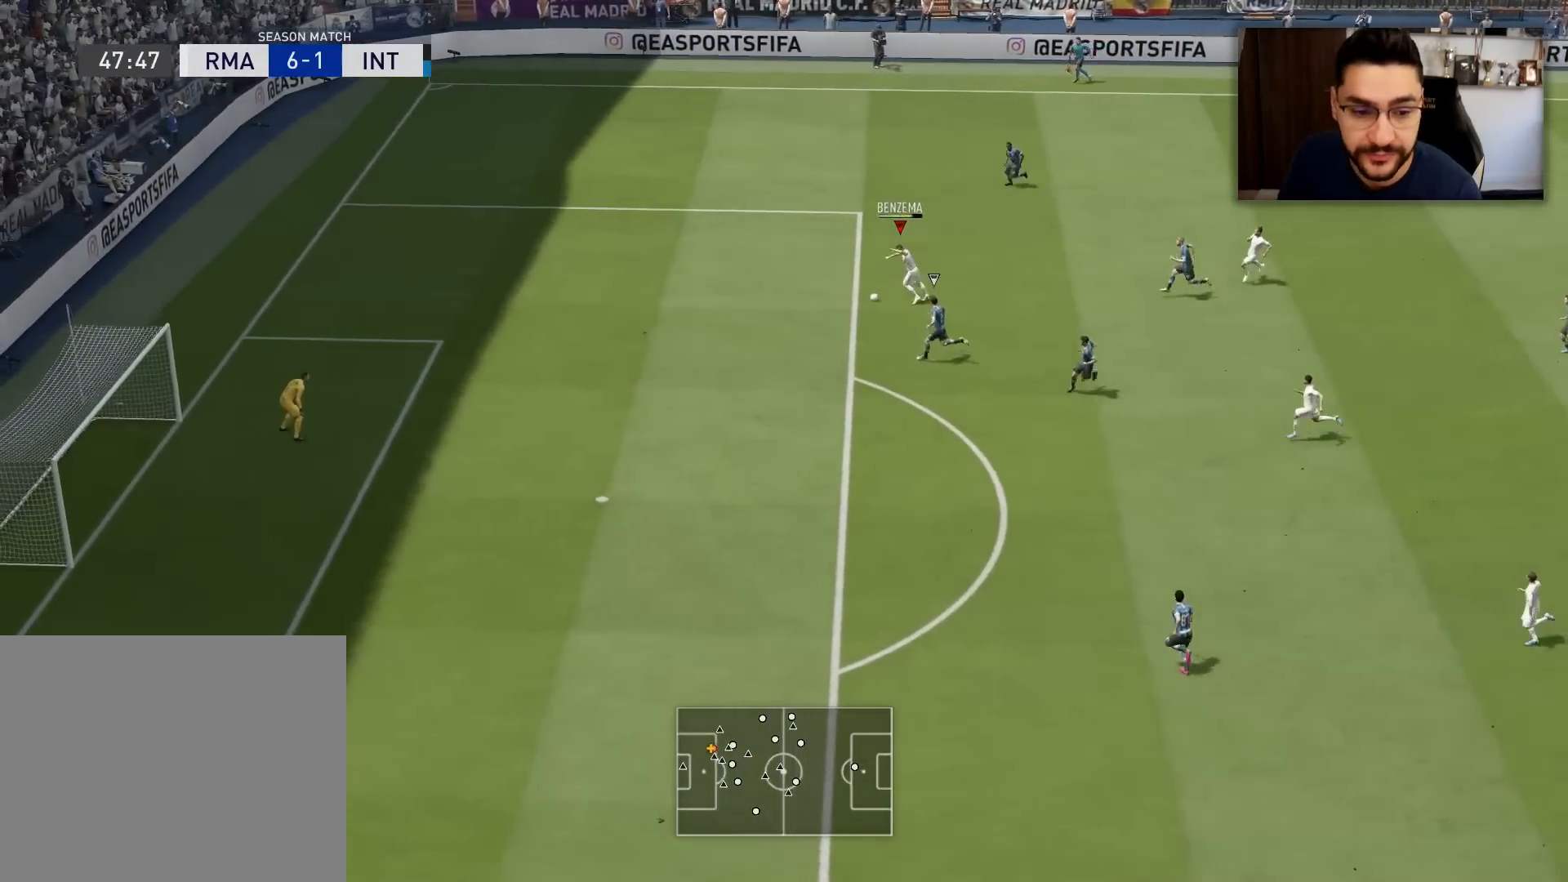
{"buttons": ["CROSS", "SQUARE", "R1", "L3"], "left_stick": "down", "right_stick": "center", "events": []}
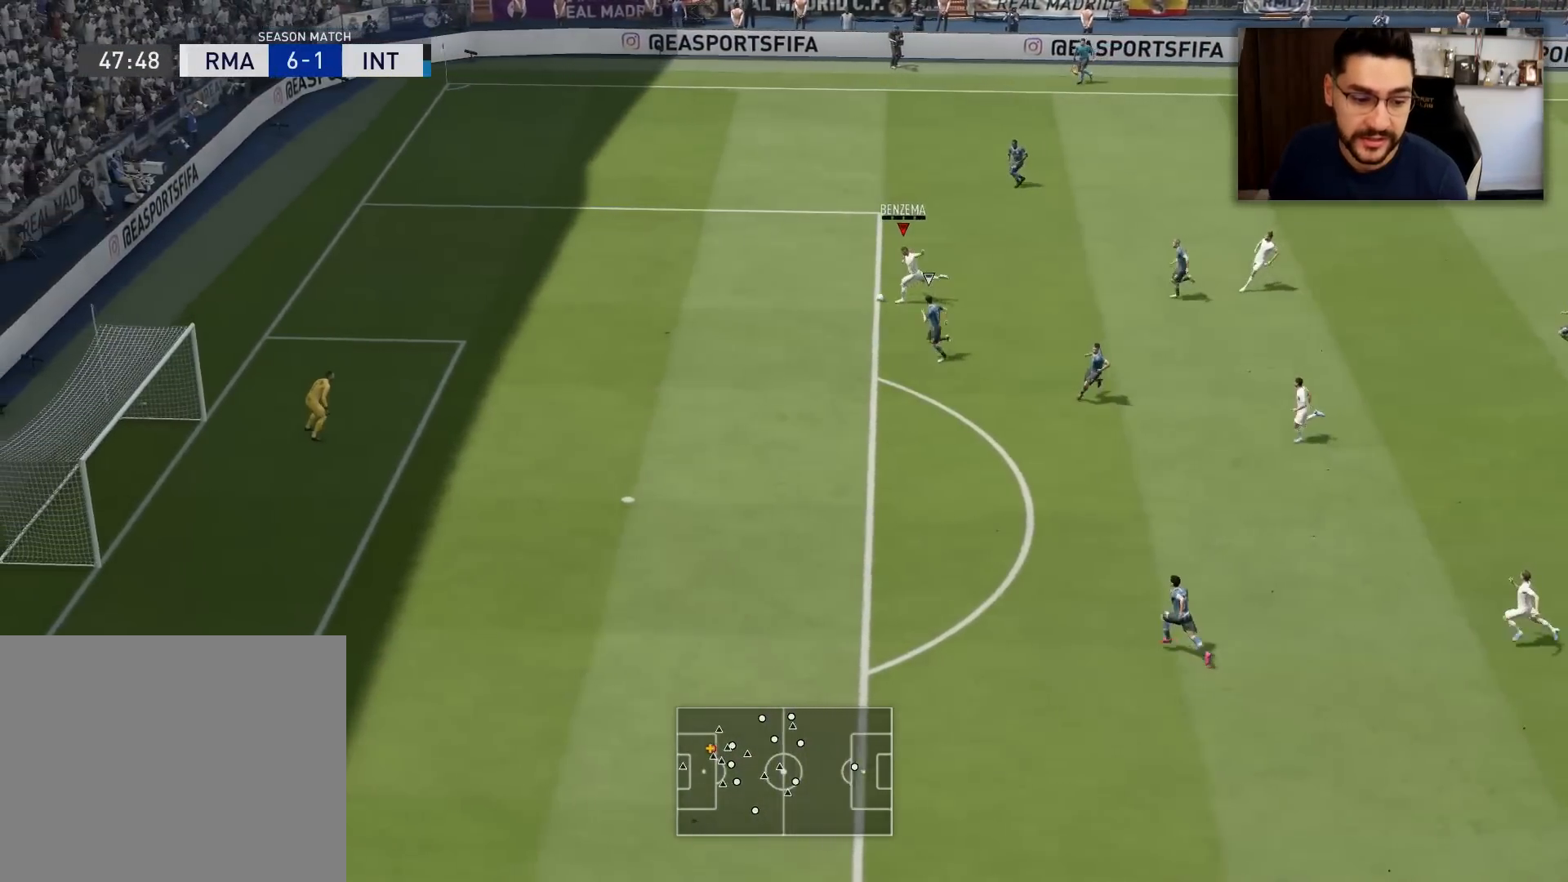
{"buttons": ["CROSS", "SQUARE", "R1", "L3"], "left_stick": "down", "right_stick": "center", "events": []}
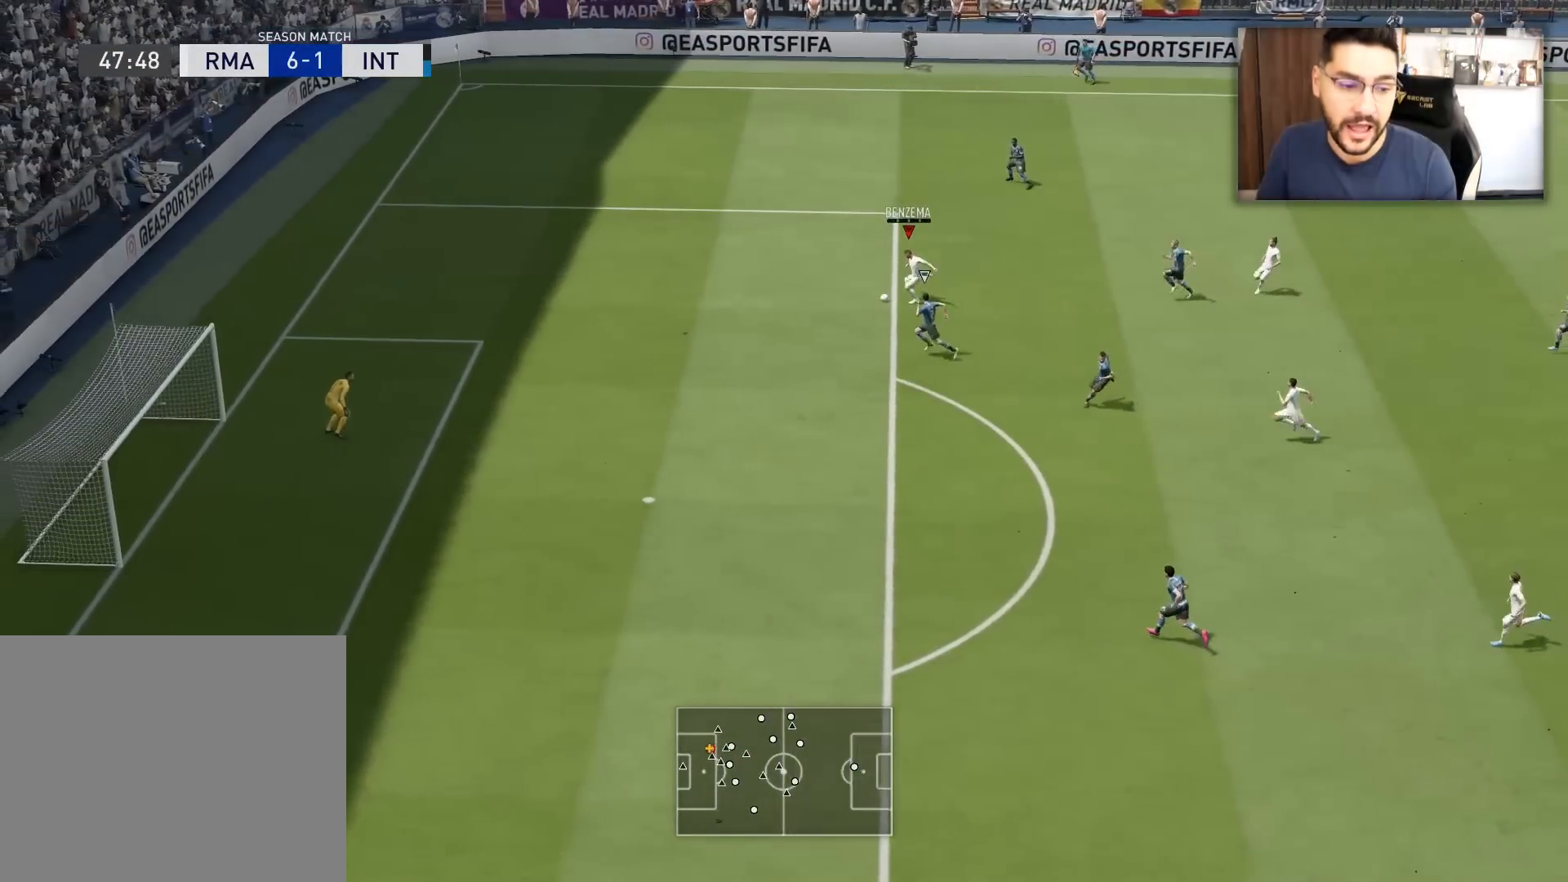
{"buttons": ["R1", "L3"], "left_stick": "down", "right_stick": "center", "events": [[350, "CROSS", "up"], [350, "SQUARE", "up"]]}
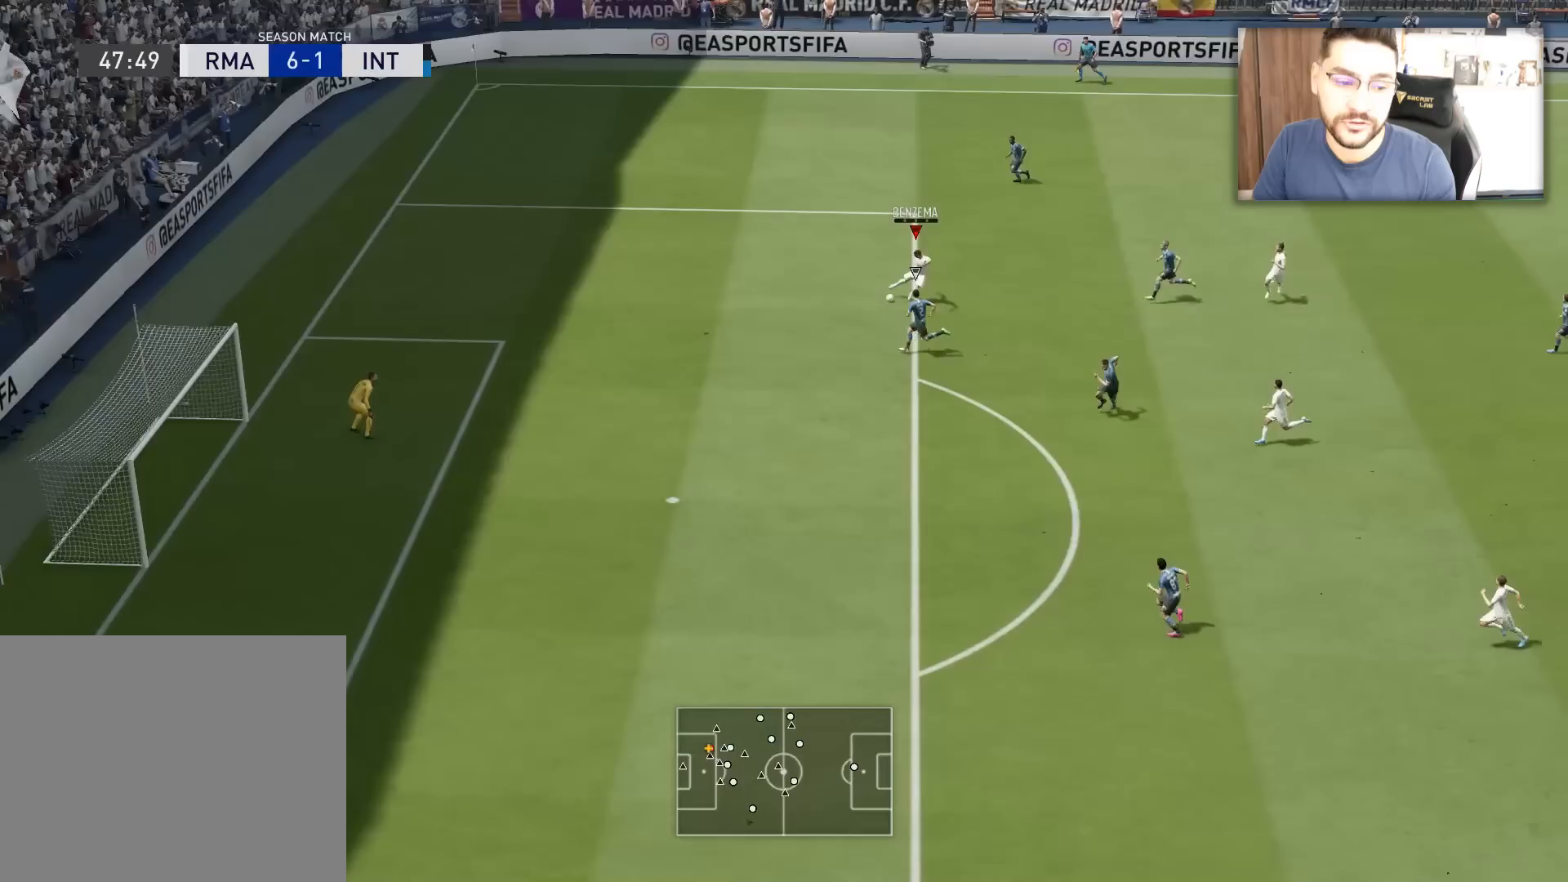
{"buttons": ["L3"], "left_stick": "down", "right_stick": "center", "events": [[84, "R1", "up"]]}
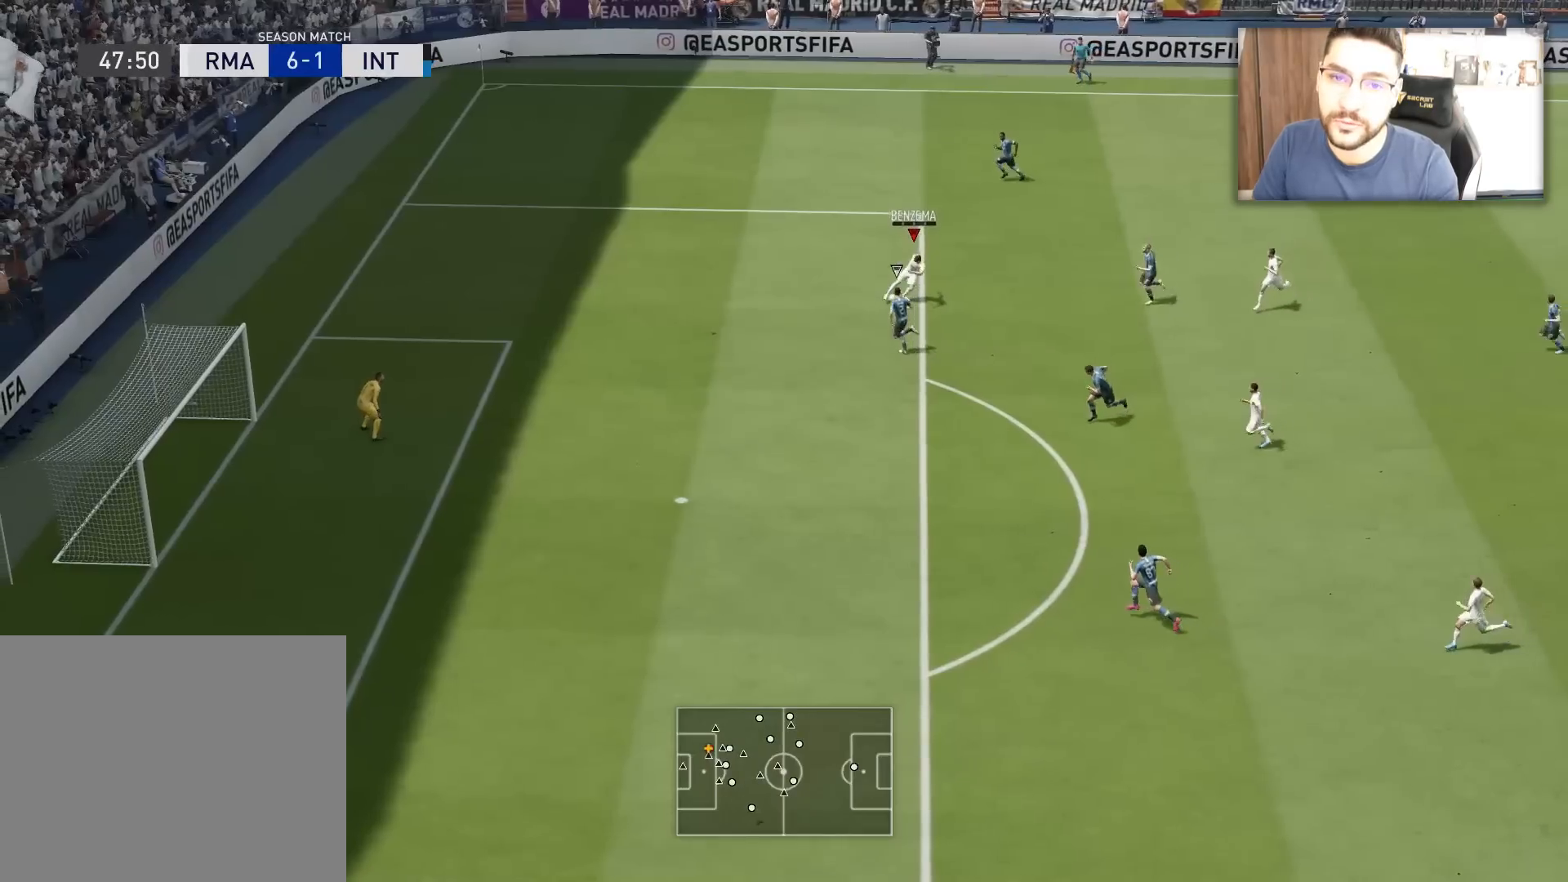
{"buttons": ["L3"], "left_stick": "down", "right_stick": "center", "events": []}
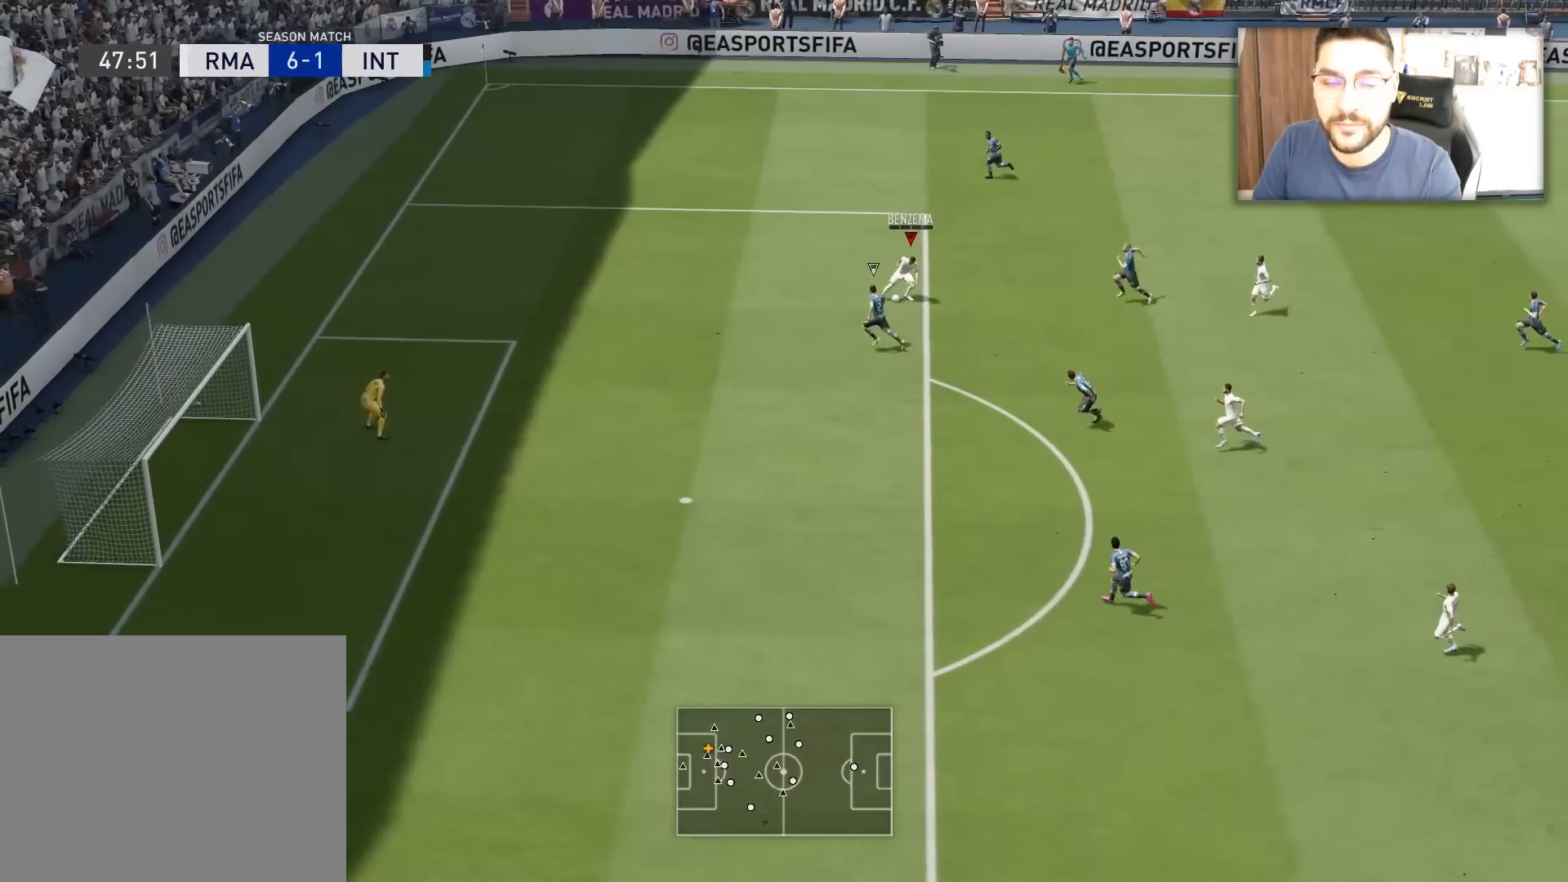
{"buttons": ["L3"], "left_stick": "down", "right_stick": "center", "events": []}
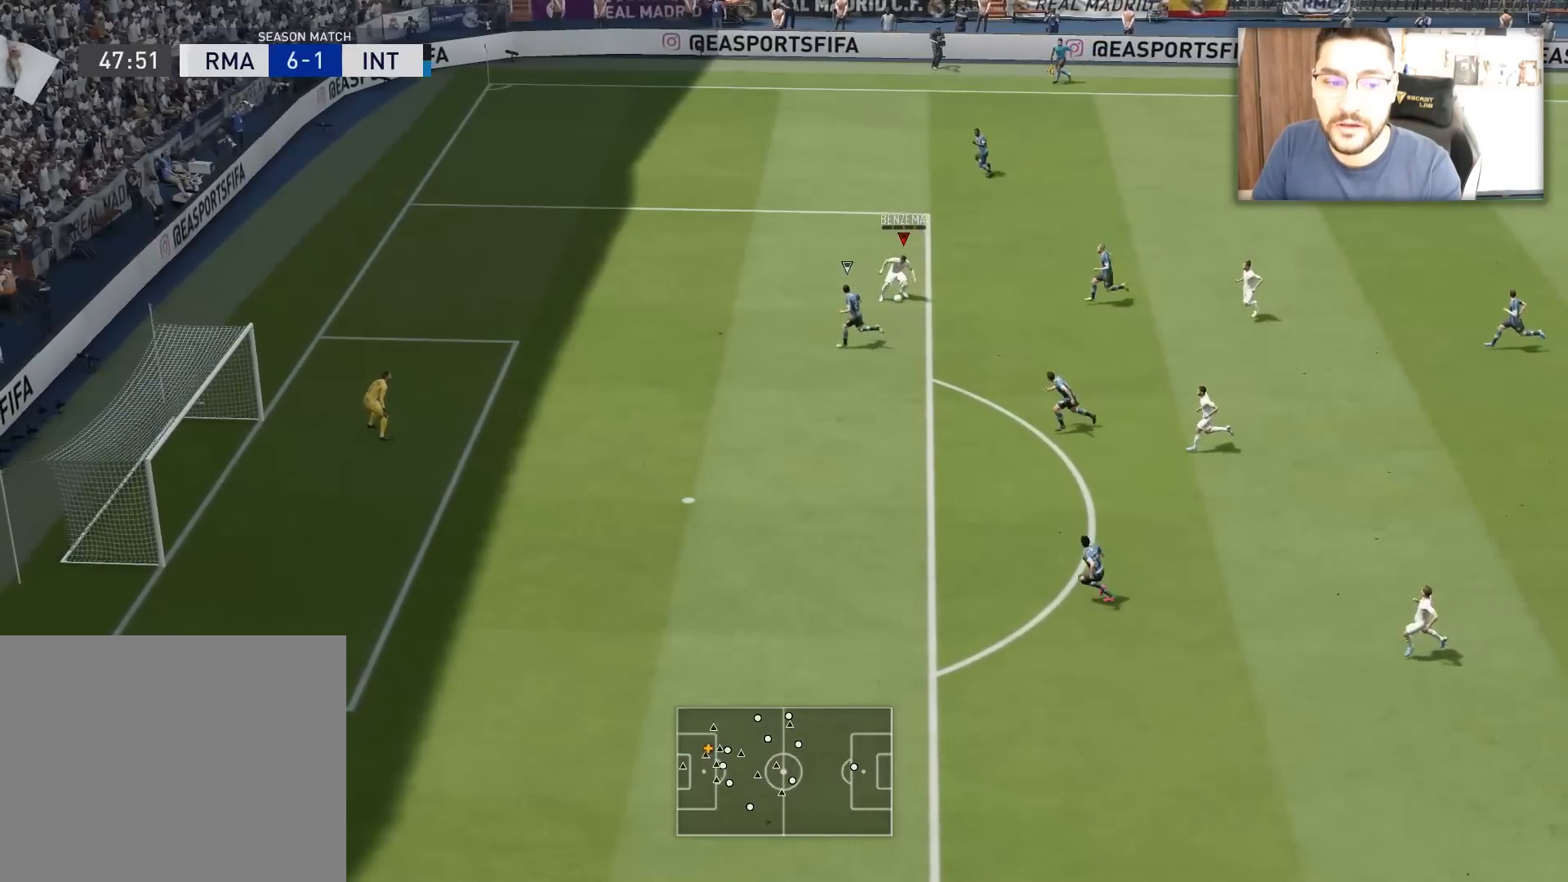
{"buttons": ["L3"], "left_stick": "down", "right_stick": "center", "events": []}
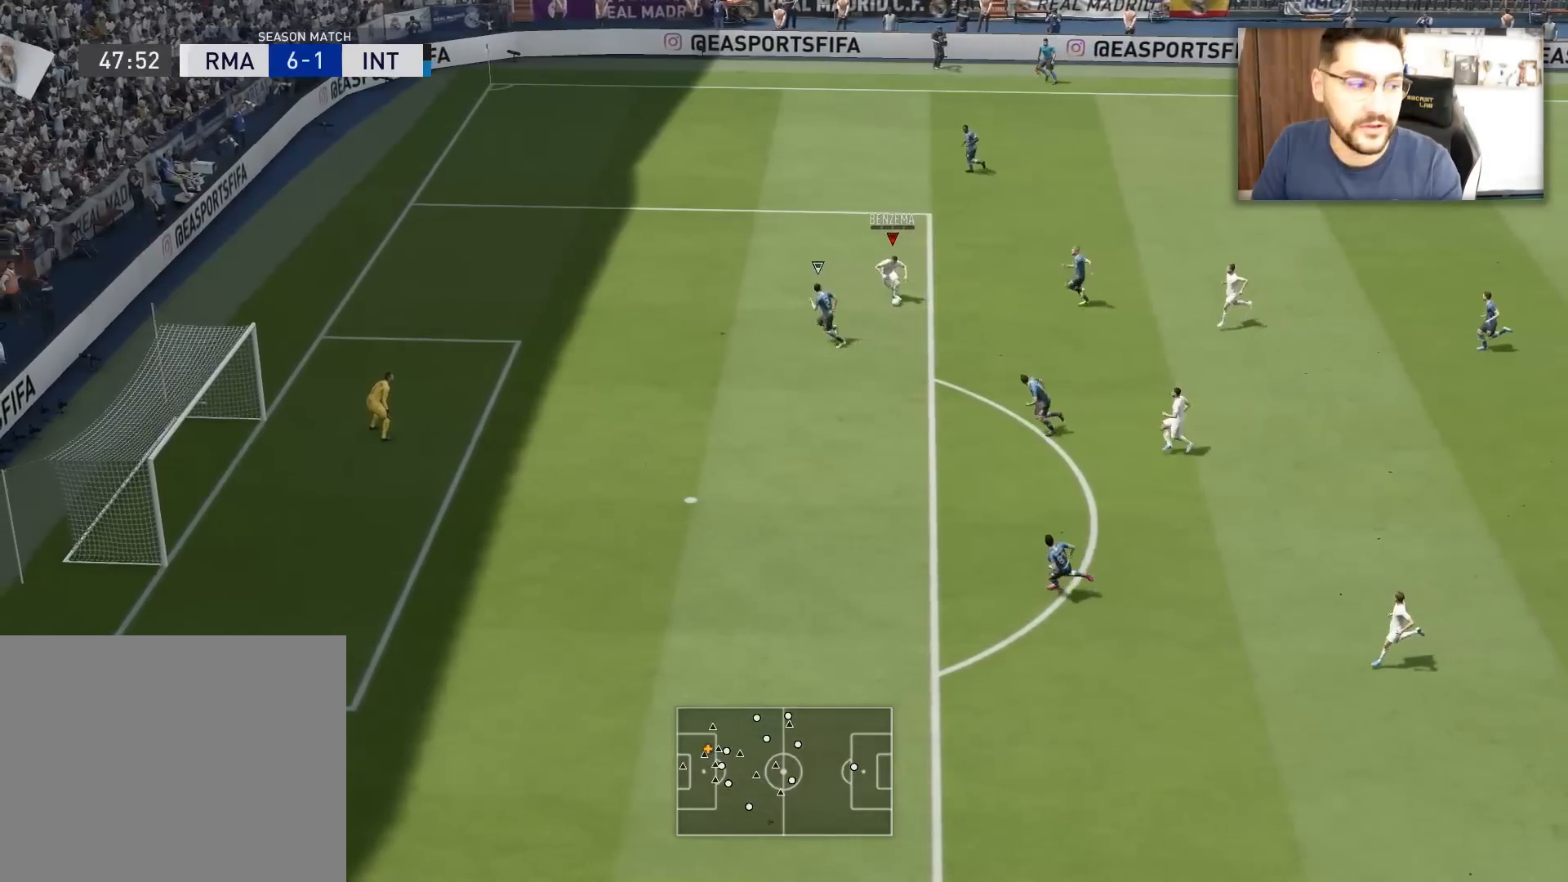
{"buttons": ["R1", "L3"], "left_stick": "down", "right_stick": "center", "events": [[301, "R1", "down"]]}
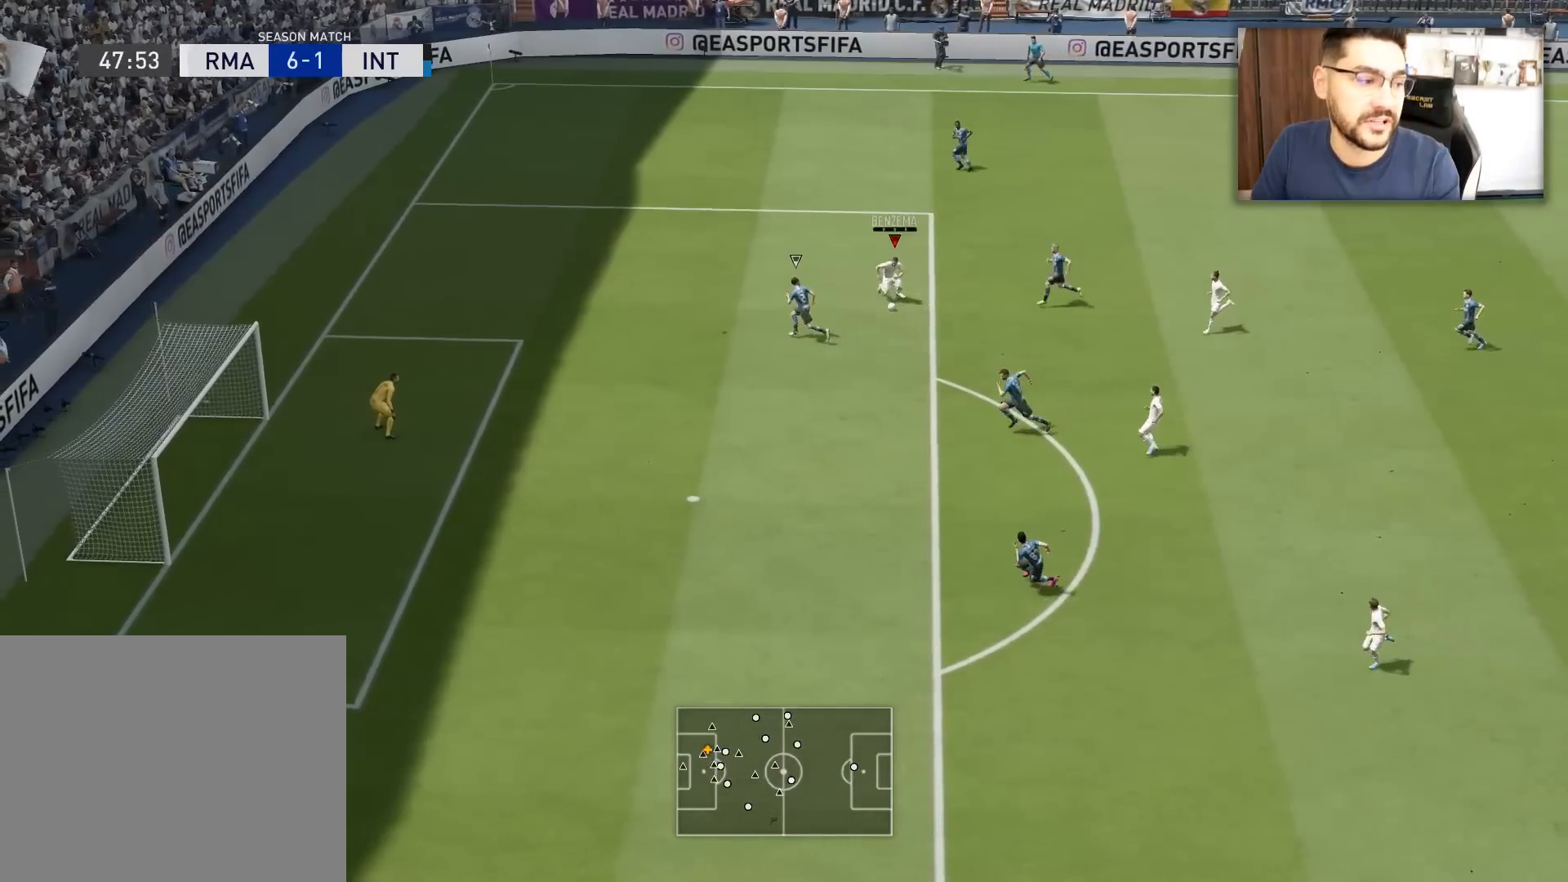
{"buttons": ["CIRCLE", "R1", "L3"], "left_stick": "down-left", "right_stick": "center", "events": [[200, "CIRCLE", "down"], [350, "left_stick", "down-left"]]}
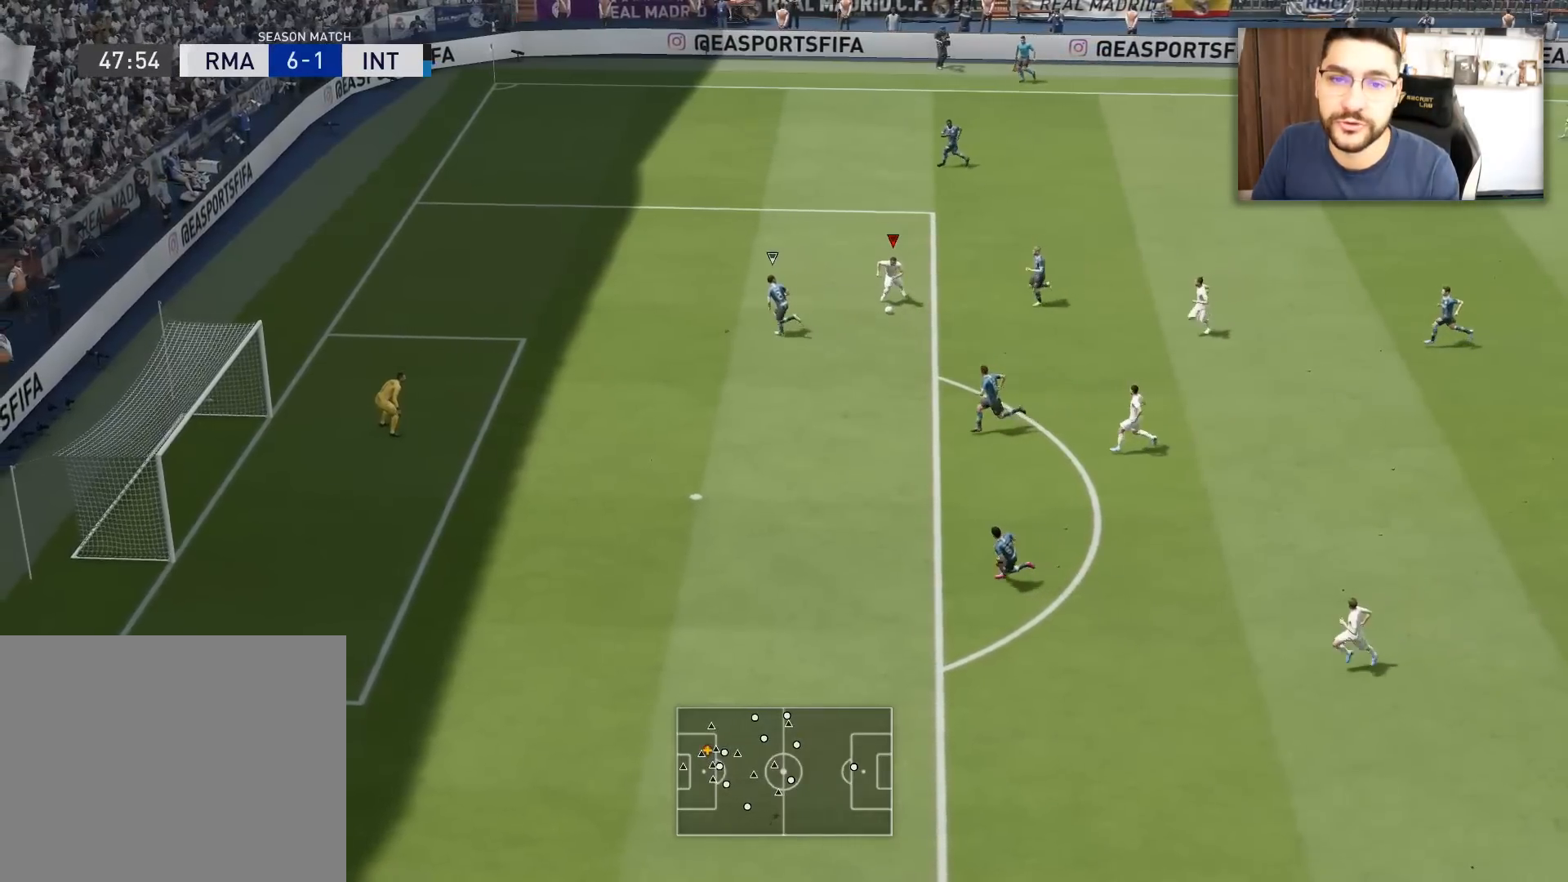
{"buttons": ["CIRCLE", "R1", "L3"], "left_stick": "down-left", "right_stick": "center", "events": []}
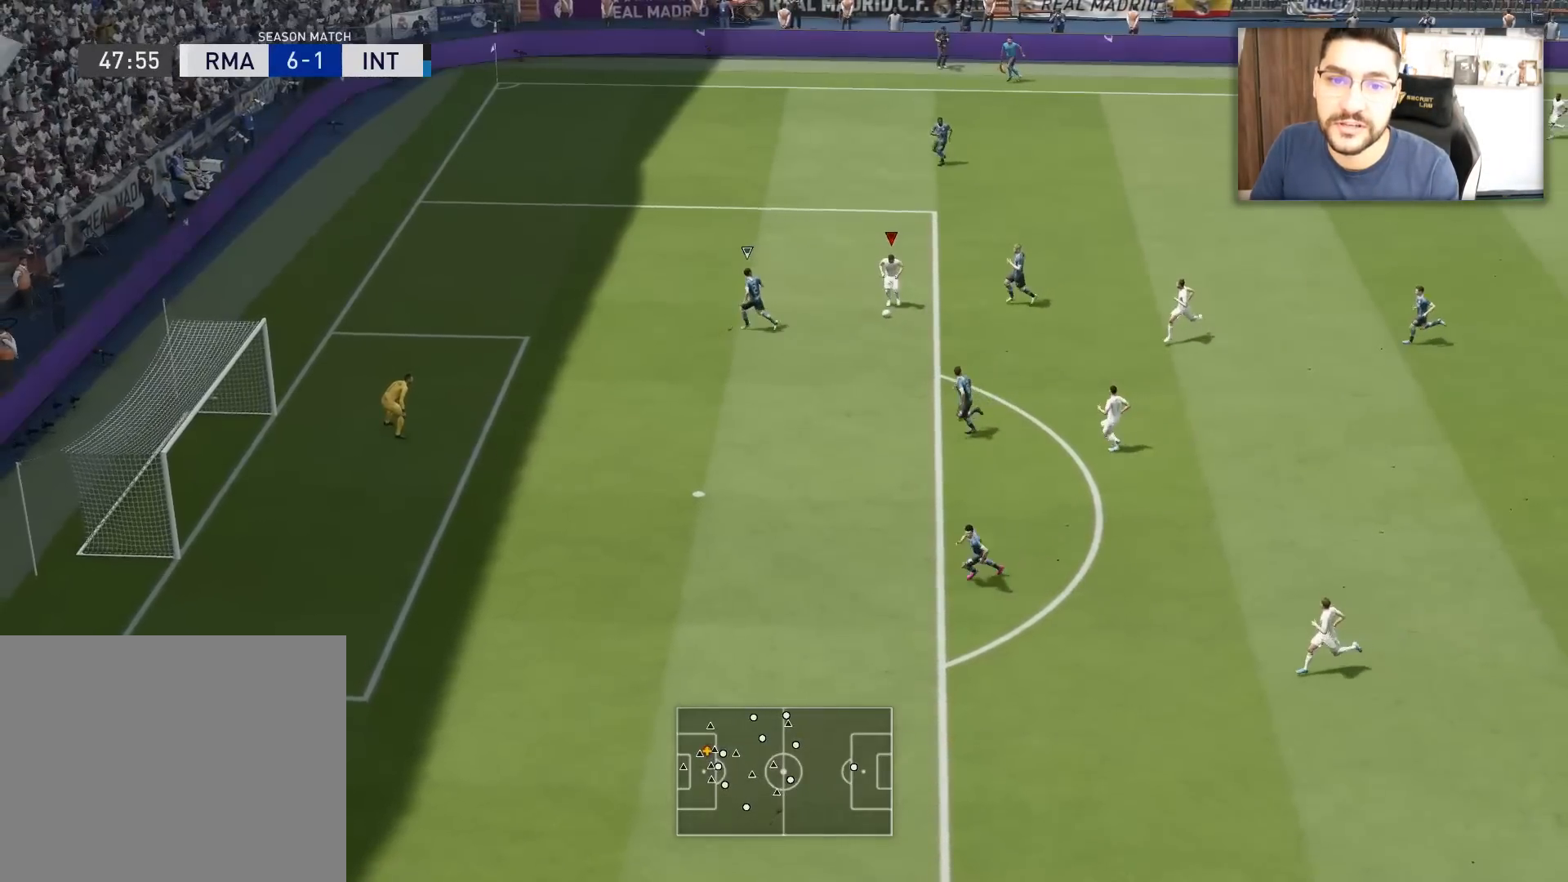
{"buttons": ["R1", "L3"], "left_stick": "down-left", "right_stick": "center", "events": [[233, "CIRCLE", "up"]]}
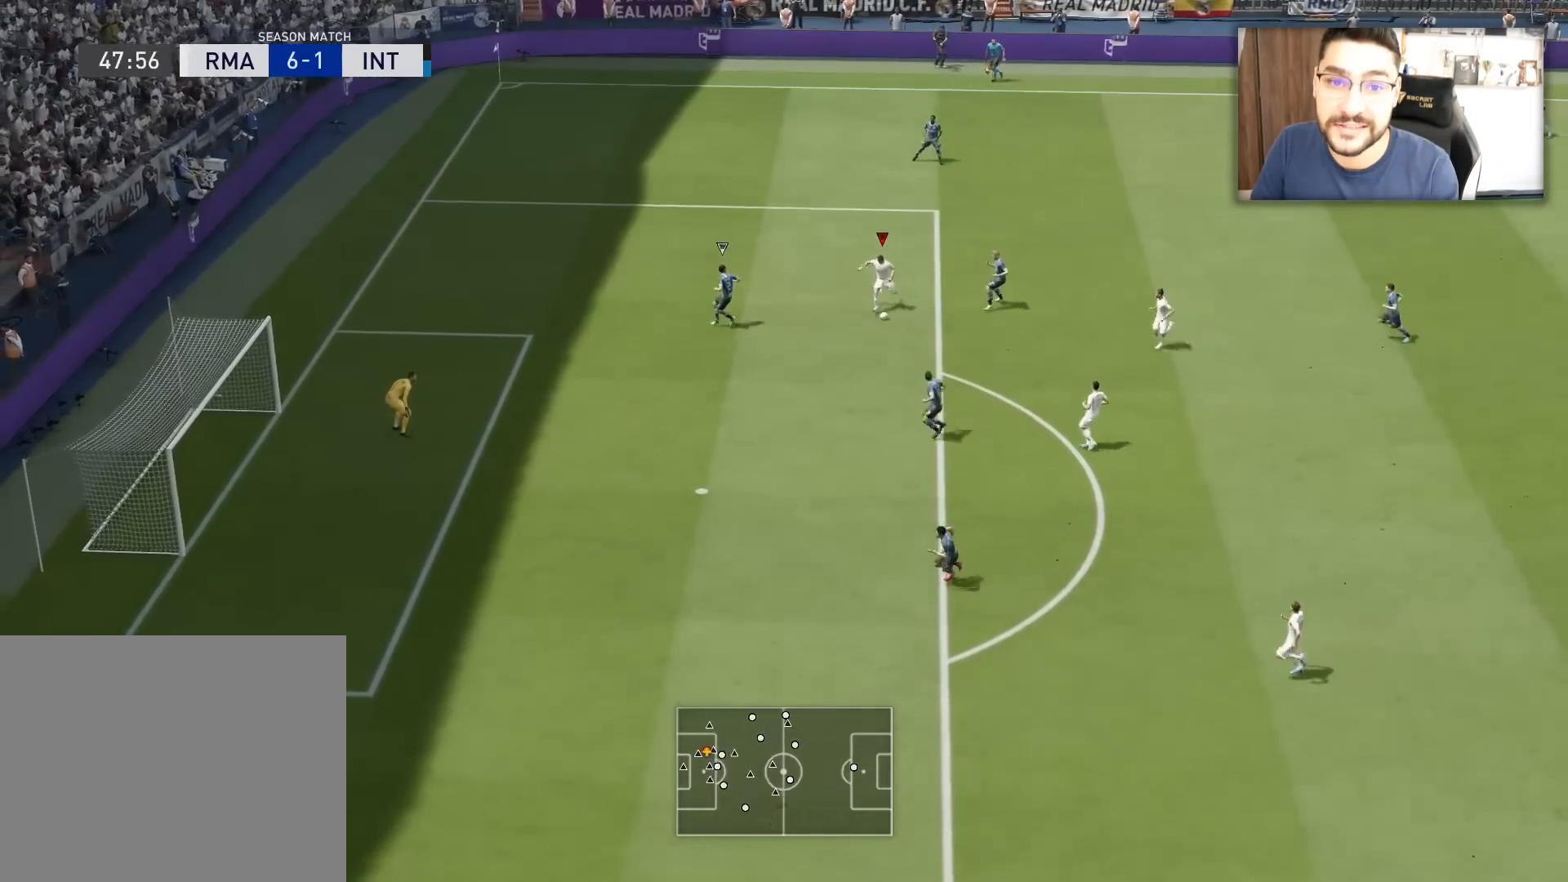
{"buttons": ["R1", "L3"], "left_stick": "down-left", "right_stick": "center", "events": []}